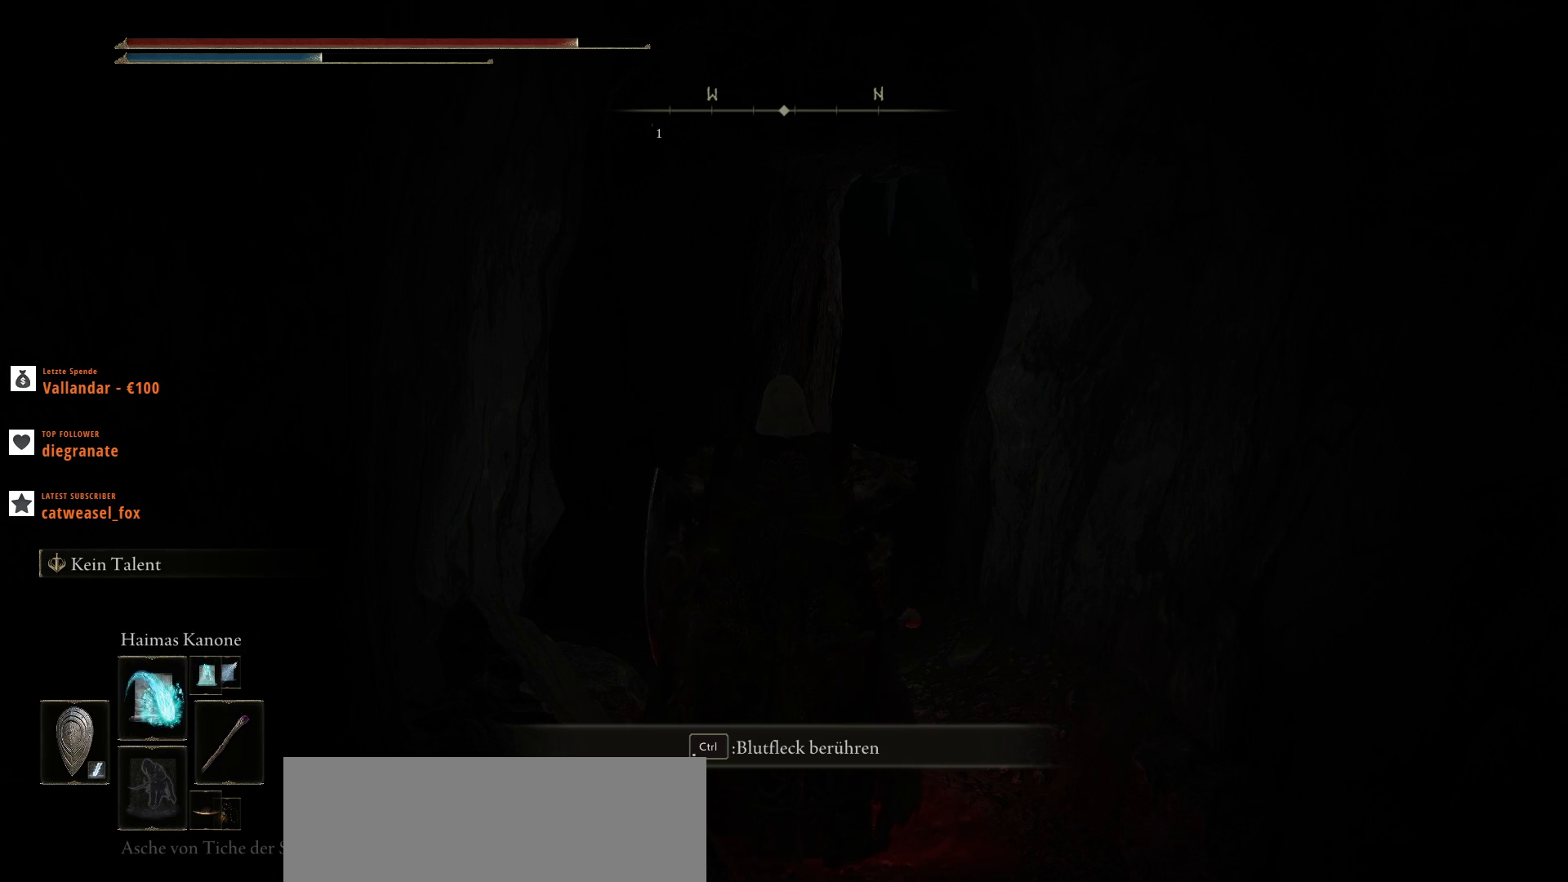
Gameplay with keyboard and mouse; each line is a JSON object with the keys and mouse buttons held at the frame after it. "events" lists presses ("down") and releases ("up") of ".", "/", "0", "1", "2", "3", "4", "5", "6", "7", "8", "9", "a", "alt_l", "alt_r", "b", "backslash", "backspace", "c", "caps_lock", "comma", "ctrl_l", "ctrl_r", "d", "e", "equals", "escape", "f", "f1", "f10", "f11", "f12", "f2", "f3", "f4", "f5", "f6", "f7", "f8", "f9", "g", "h", "i", "j", "k", "l", "lbracket", "m", "minus", "n", "o", "p", "q", "quote", "r", "rbracket", "return", "s", "semicolon", "shift_l", "shift_r", "space", "super", "t", "tab", "tilde", "u", "v", "w", "x", "y", "z", "mouse_left", "mouse_wheel", "mouse_right", "mouse_mb4" and "mouse_mb5" between this image and that frame as [ms after this image, input, new state], when the widget could be followed in between. "mouse_left", "mouse_wheel", "mouse_right", "mouse_mb4", "mouse_mb5" = the "left", "wheel", "right", "mb4", "mb5" buttons of the "mouse" list. No other keys are recorded. "wheel" means that the mouse wheel is clicked or scrolled. Not read: mouse_move.
{"keys": [], "mouse": [], "events": [[133, "1", "down"], [200, "1", "up"], [333, "mouse_left", "down"], [500, "mouse_left", "up"]]}
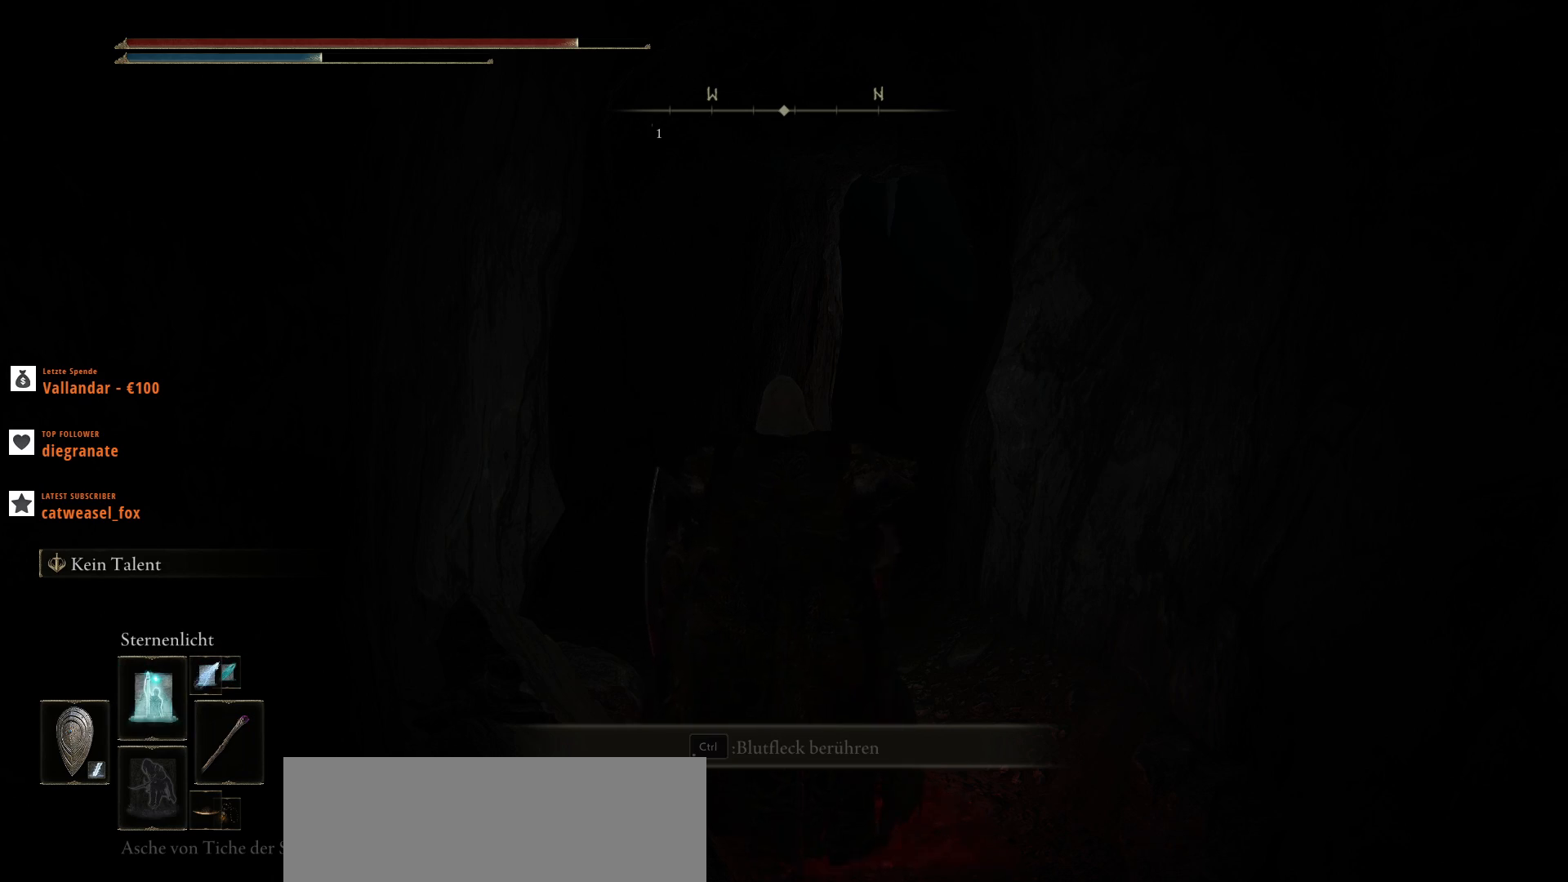
{"keys": [], "mouse": [], "events": []}
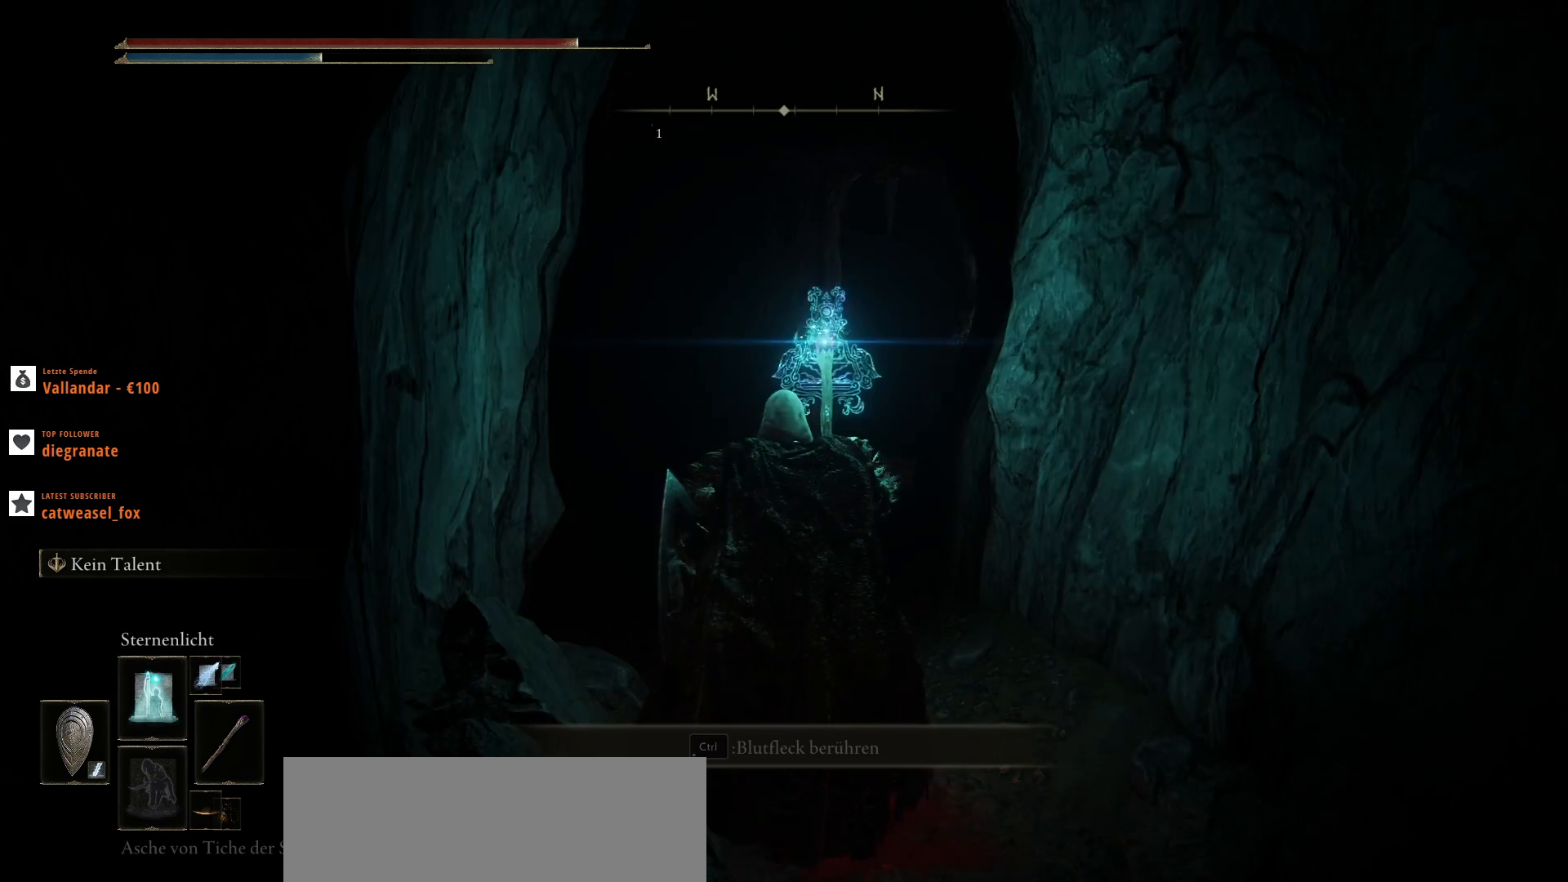
{"keys": ["4"], "mouse": ["mb5"], "events": [[500, "4", "down"], [500, "mouse_mb5", "down"]]}
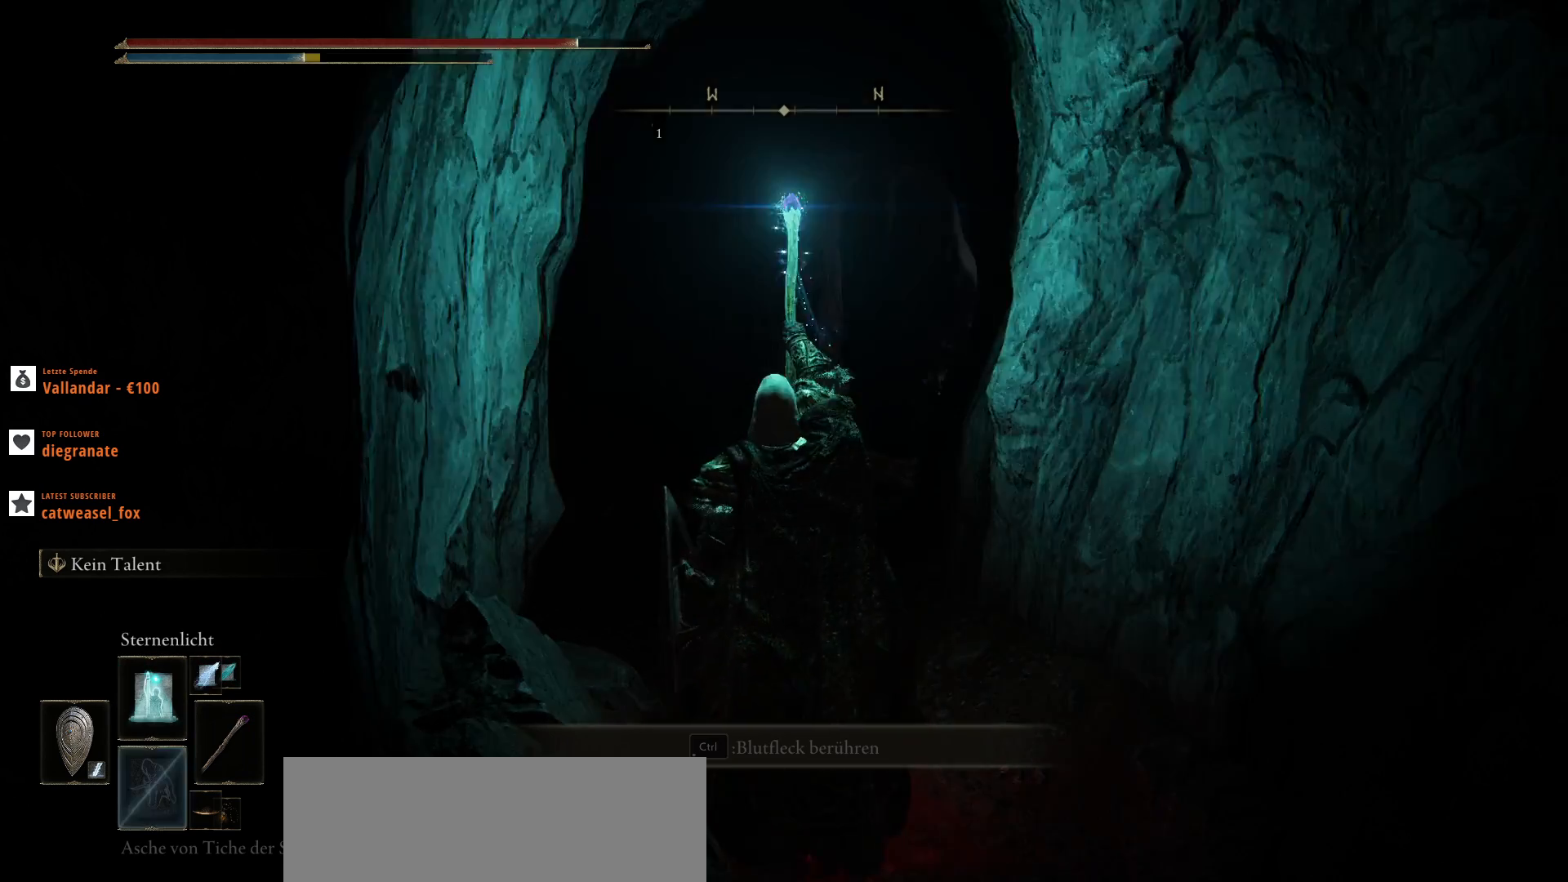
{"keys": [], "mouse": [], "events": [[67, "4", "up"], [67, "mouse_mb5", "up"], [367, "4", "down"], [367, "mouse_mb5", "down"], [467, "4", "up"], [467, "mouse_mb5", "up"]]}
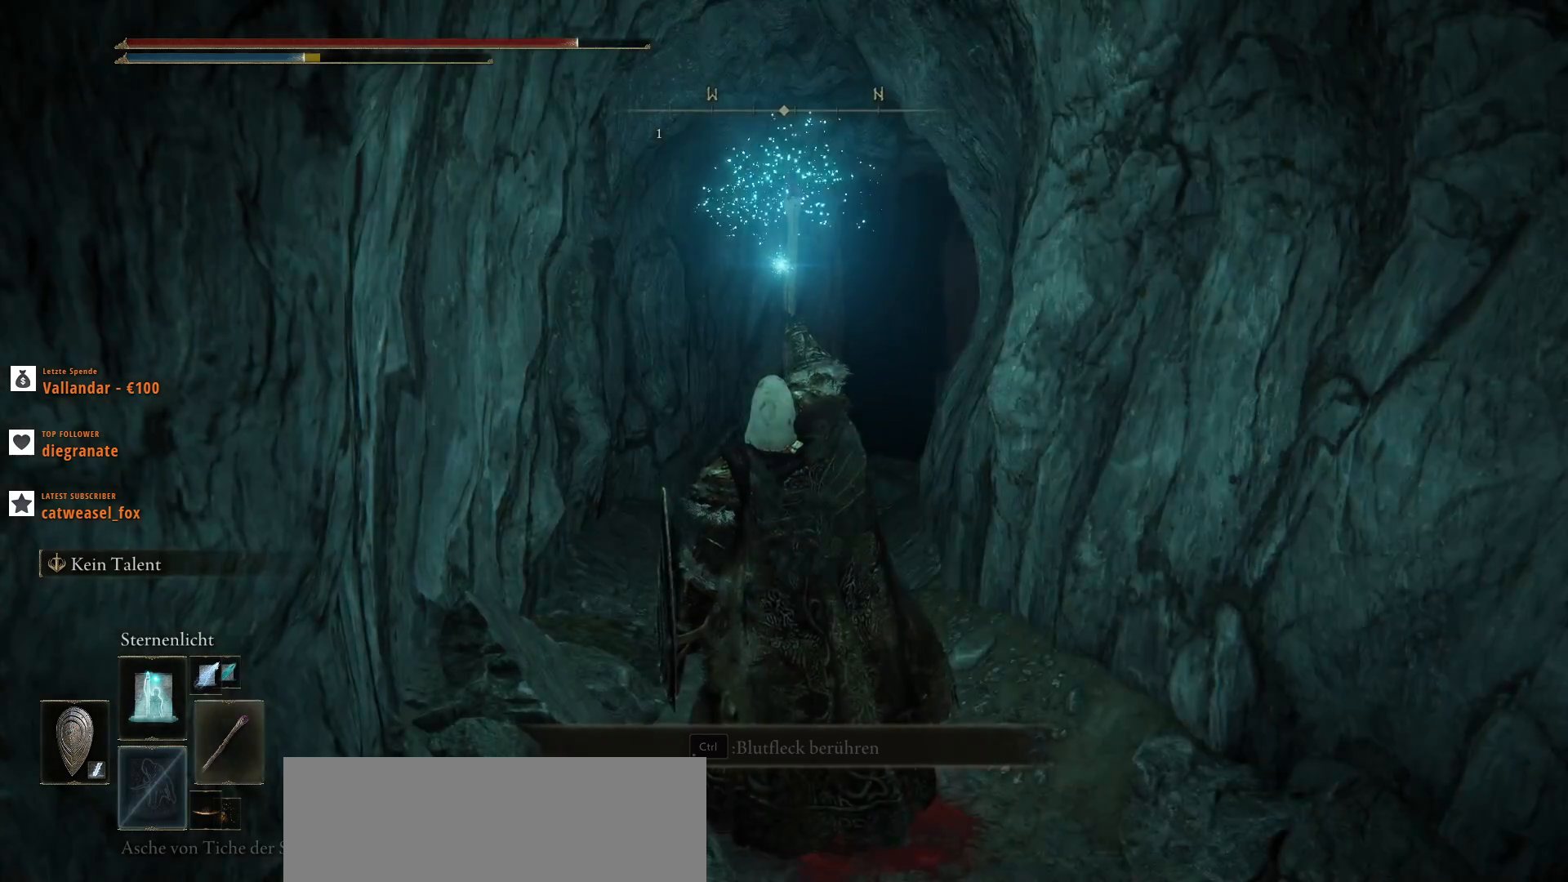
{"keys": [], "mouse": [], "events": []}
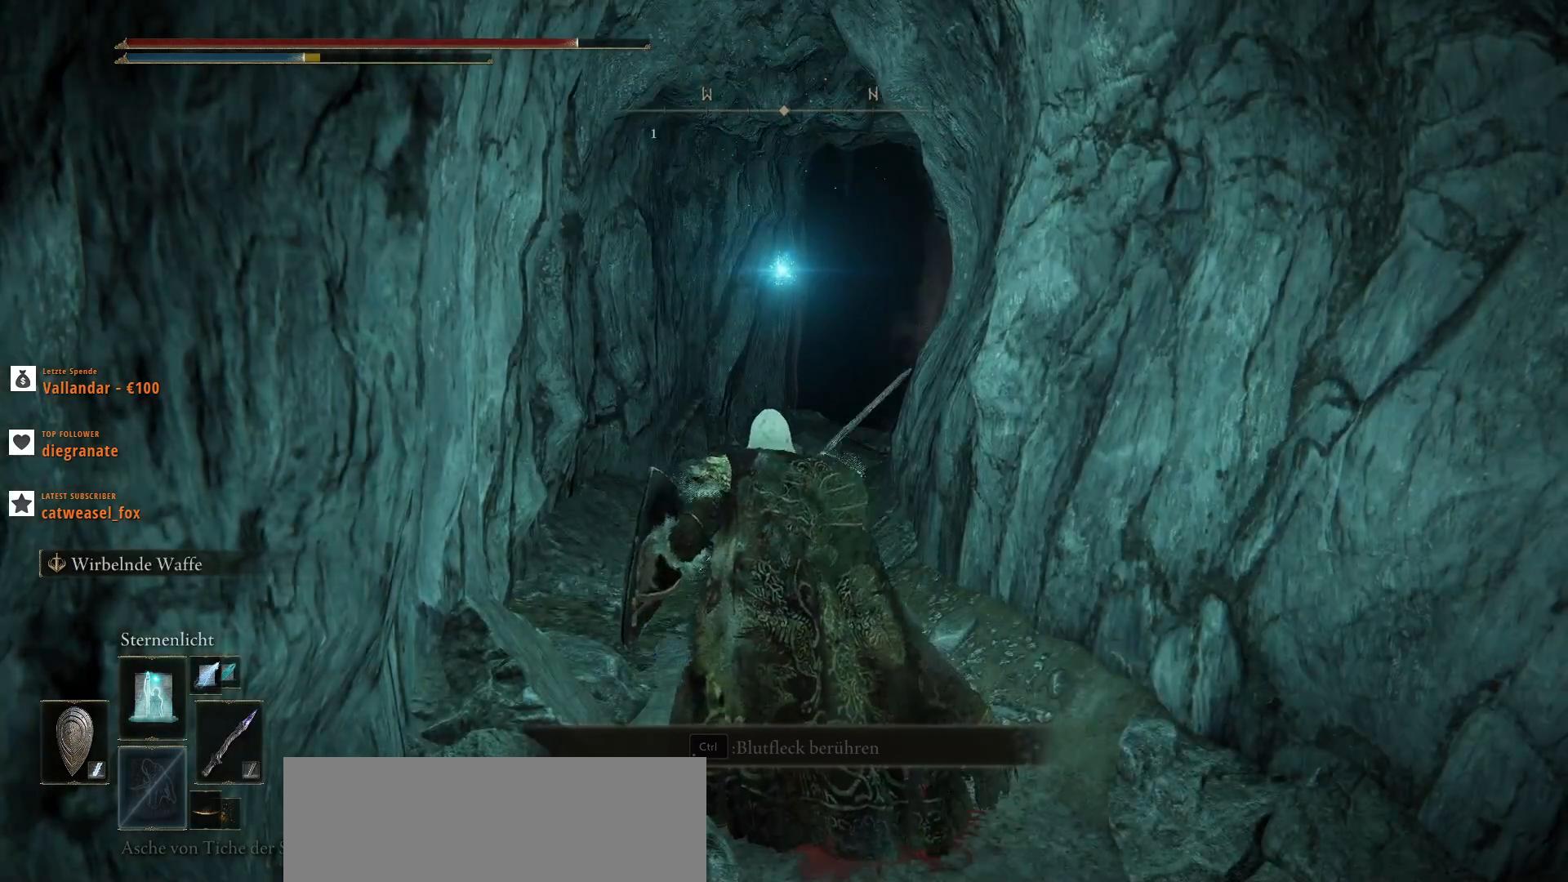
{"keys": [], "mouse": [], "events": [[300, "4", "down"], [300, "mouse_mb5", "down"], [367, "4", "up"], [367, "mouse_mb5", "up"]]}
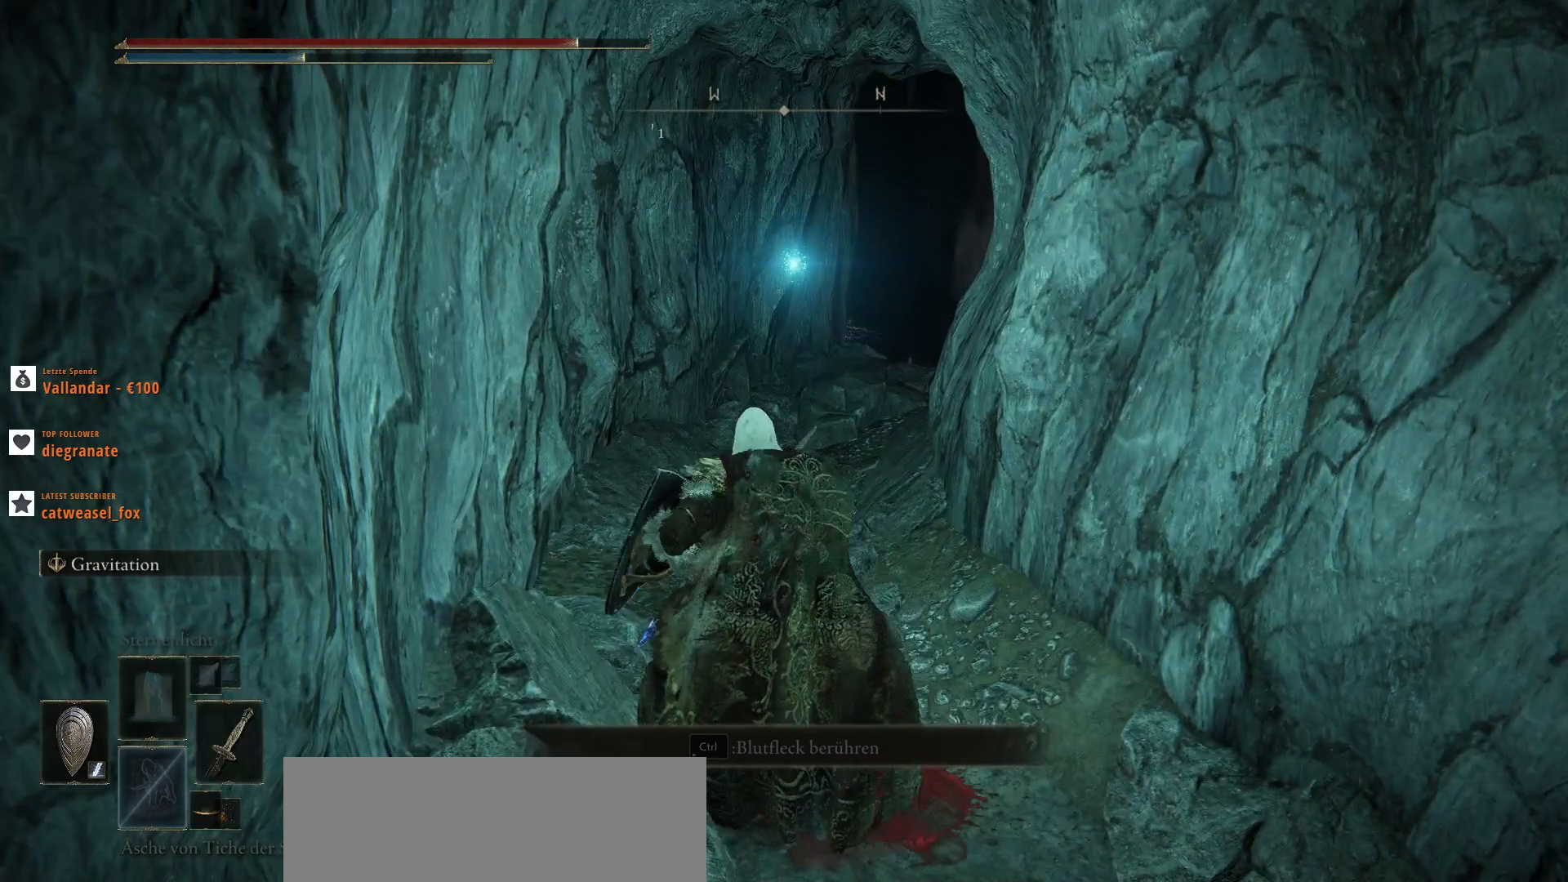
{"keys": ["w"], "mouse": [], "events": [[400, "w", "down"]]}
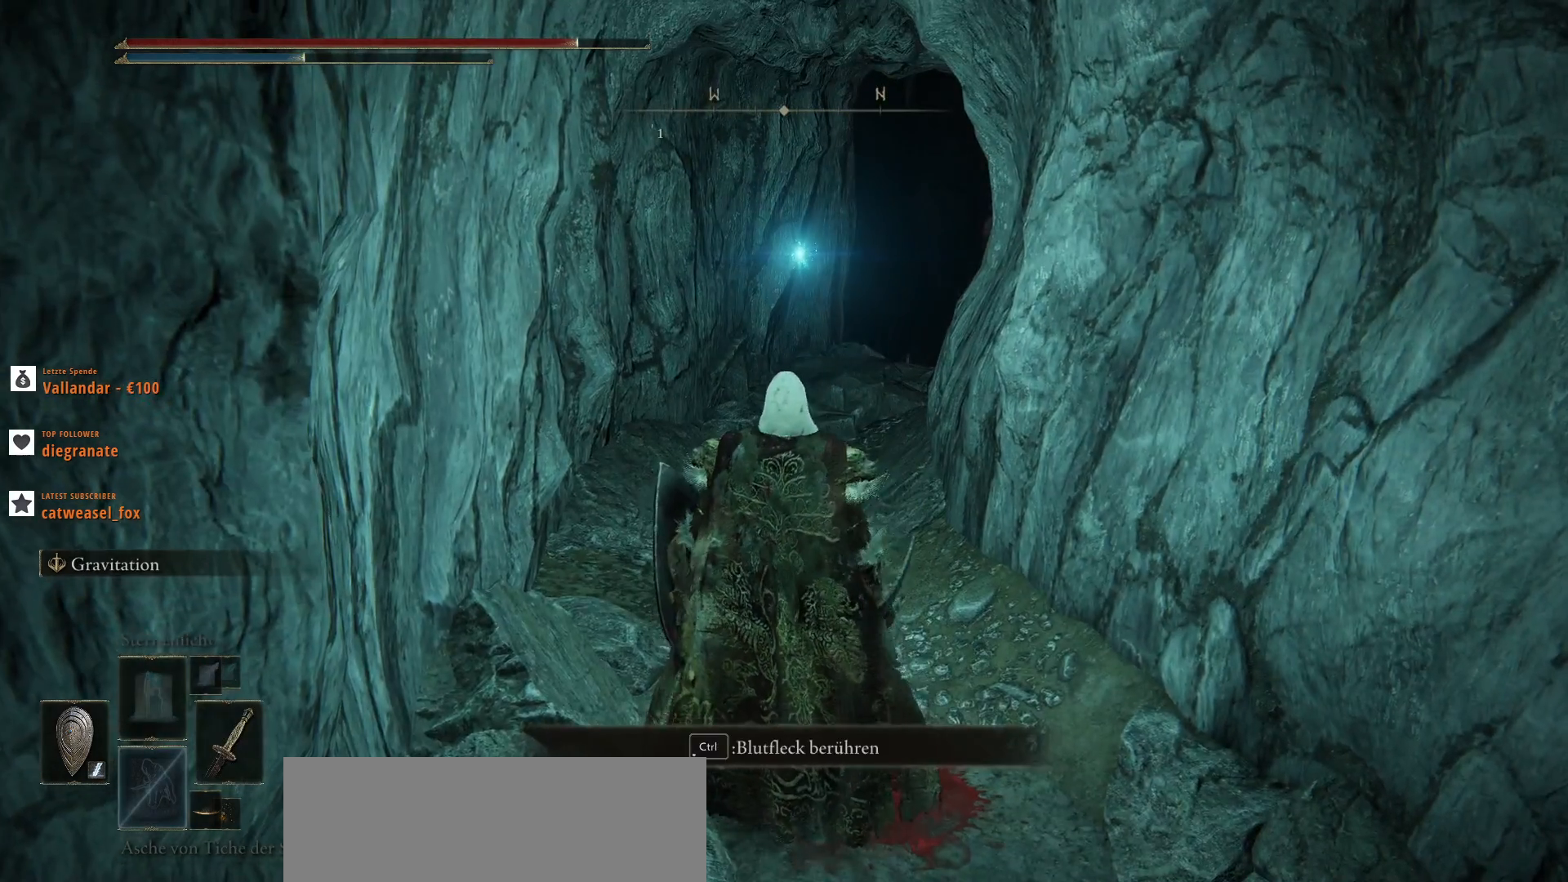
{"keys": ["w"], "mouse": [], "events": []}
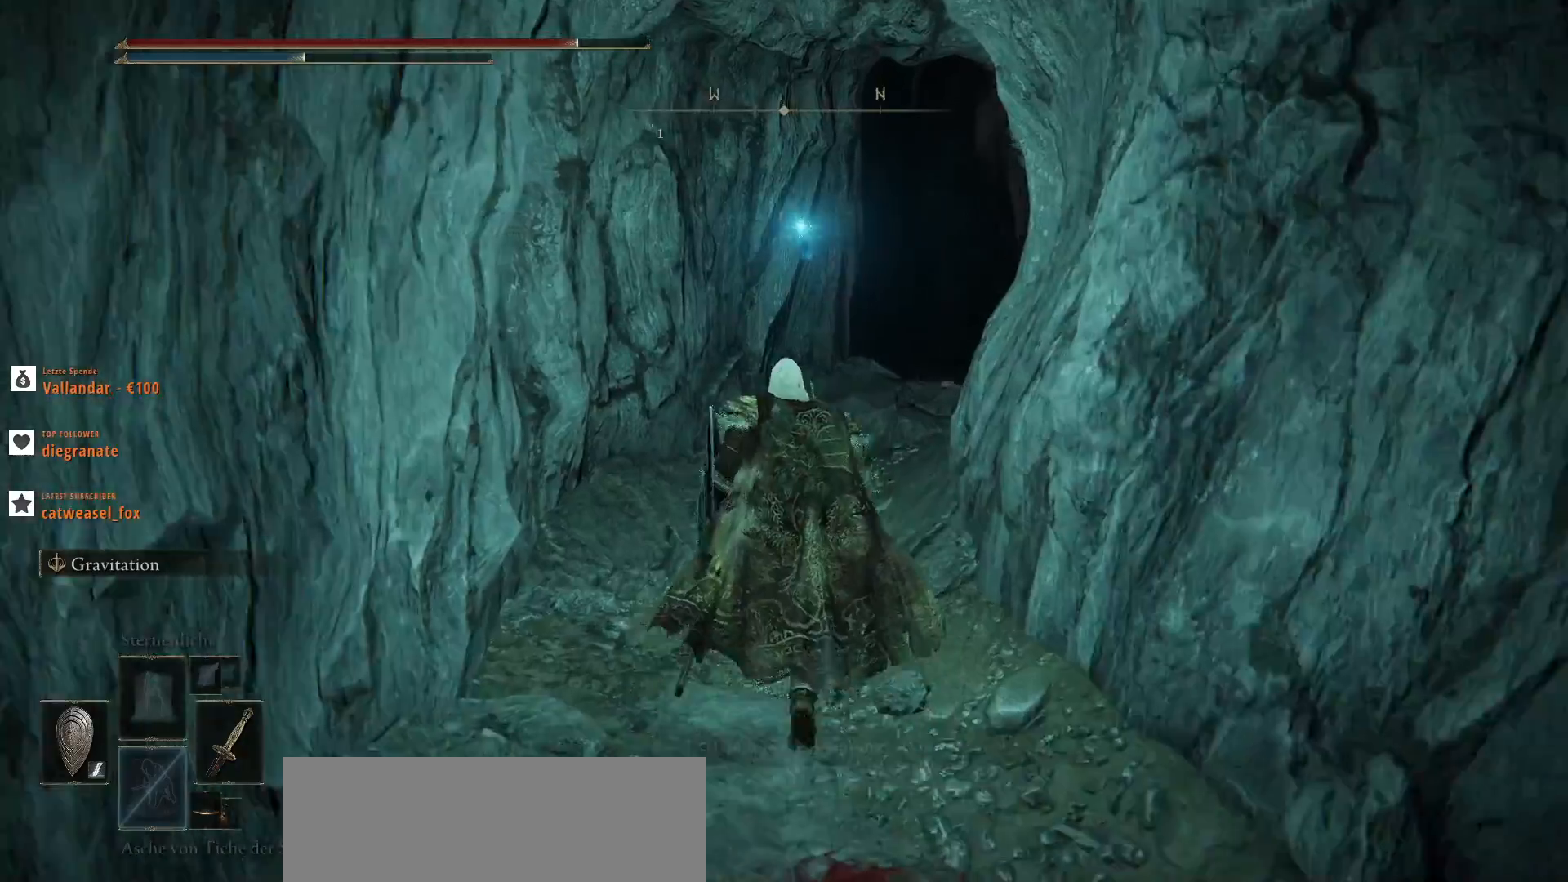
{"keys": ["w"], "mouse": [], "events": [[233, "x", "down"], [333, "x", "up"]]}
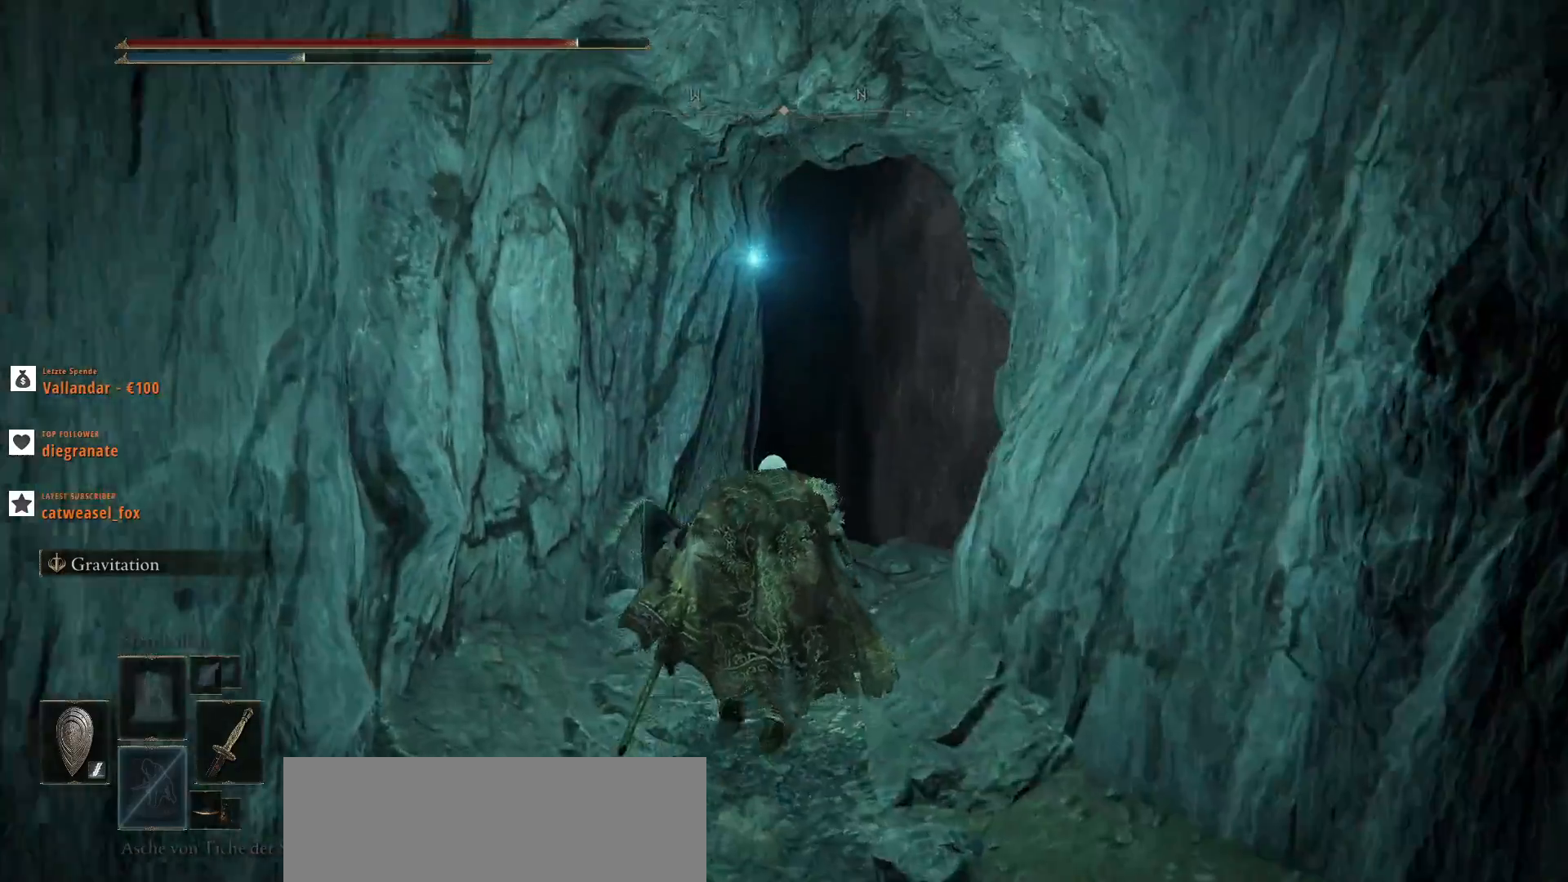
{"keys": ["w"], "mouse": [], "events": []}
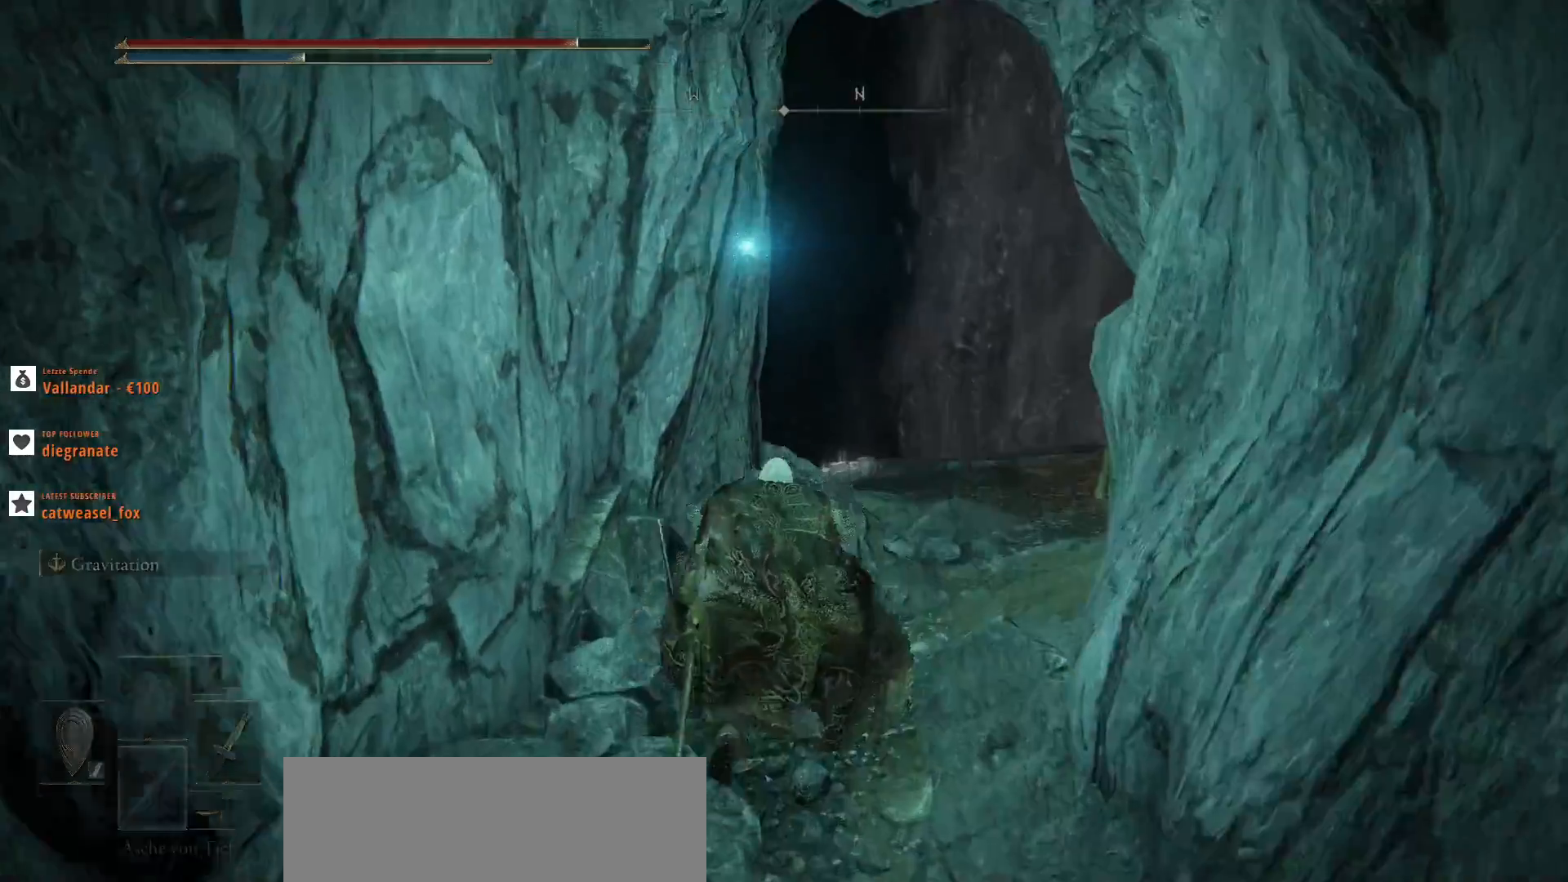
{"keys": ["d", "w"], "mouse": [], "events": [[367, "d", "down"]]}
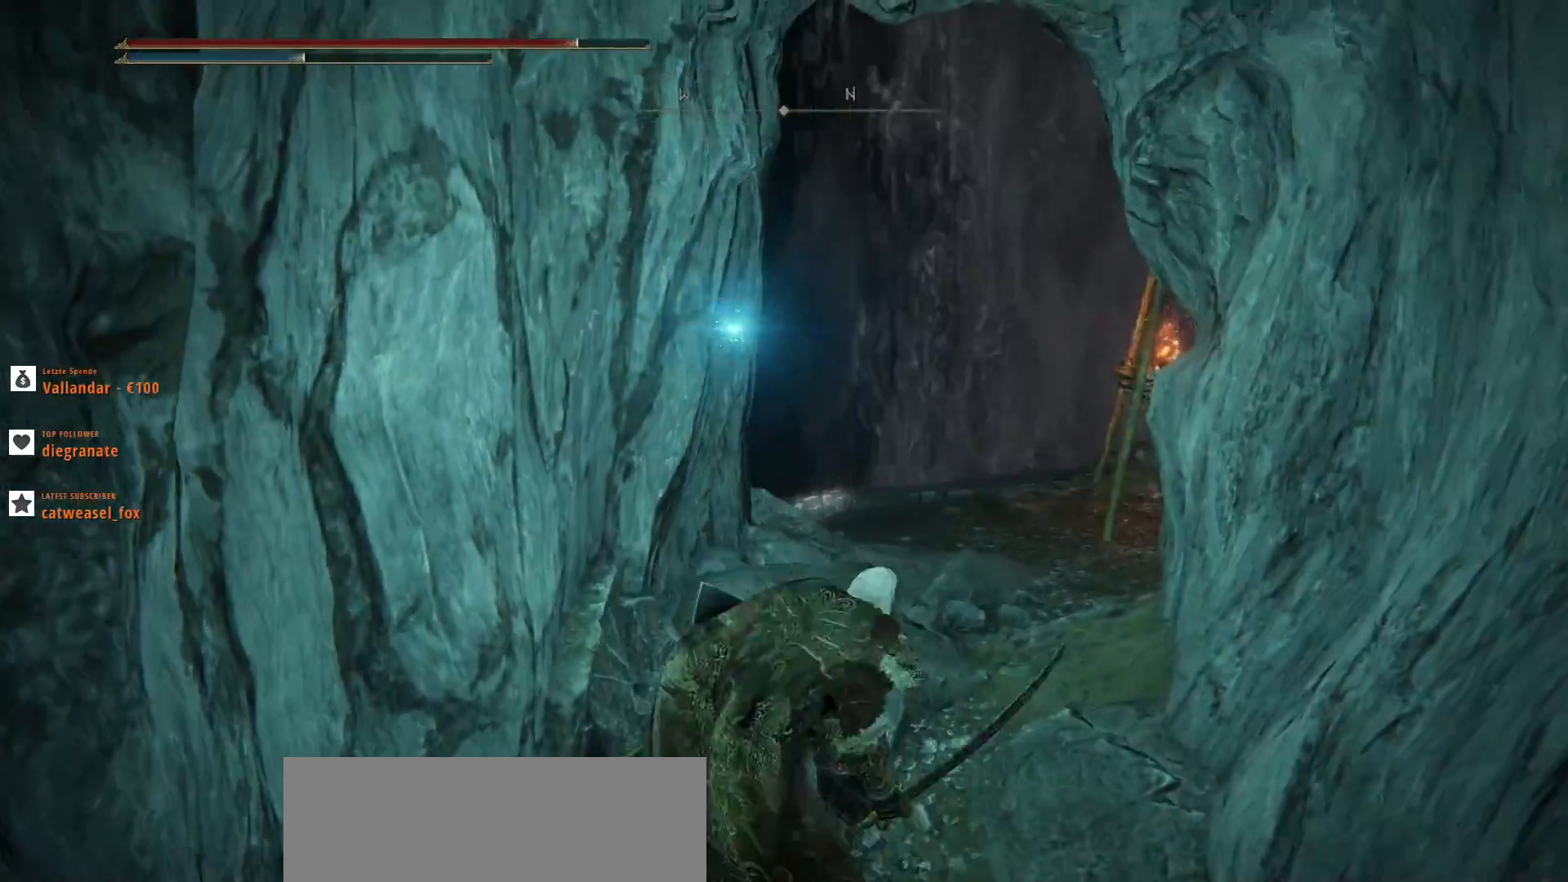
{"keys": ["a", "w"], "mouse": [], "events": [[300, "d", "up"], [467, "a", "down"]]}
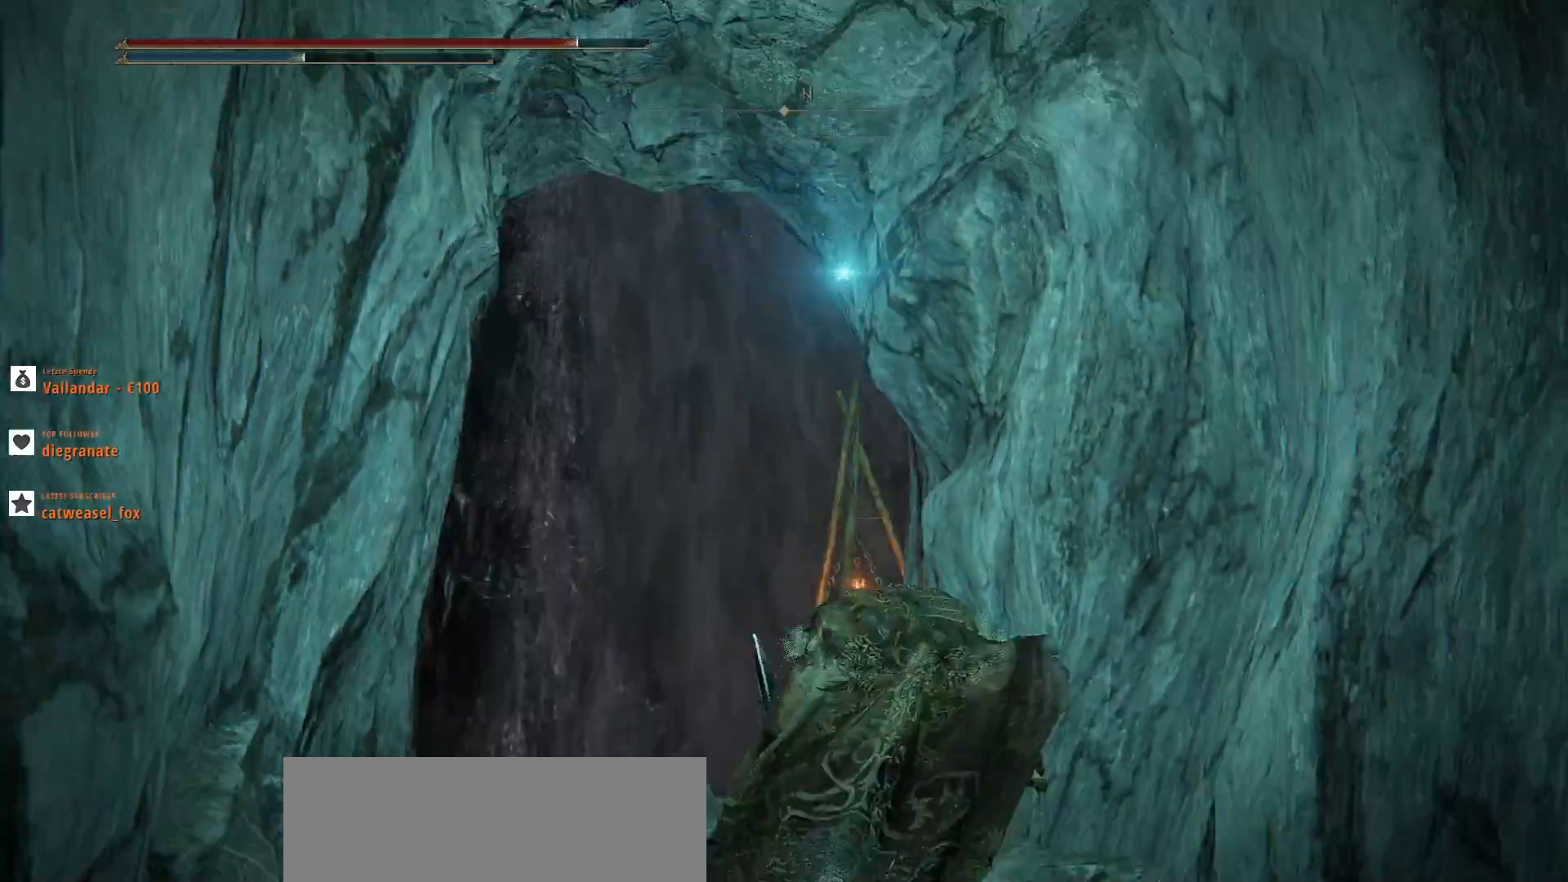
{"keys": ["w"], "mouse": [], "events": [[200, "a", "up"]]}
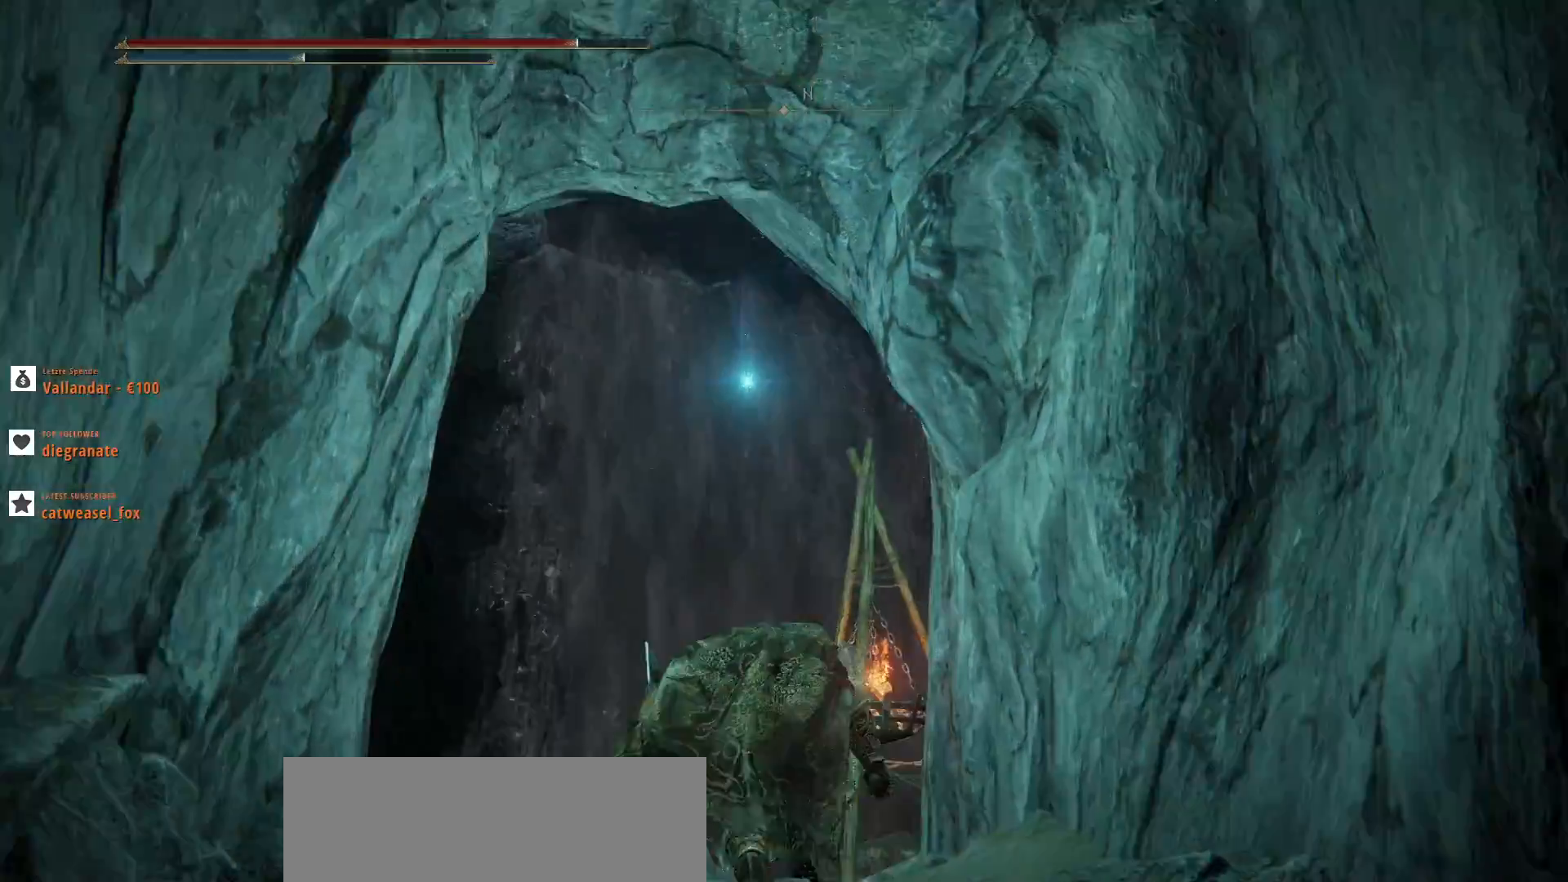
{"keys": ["w"], "mouse": [], "events": [[333, "a", "down"], [467, "a", "up"]]}
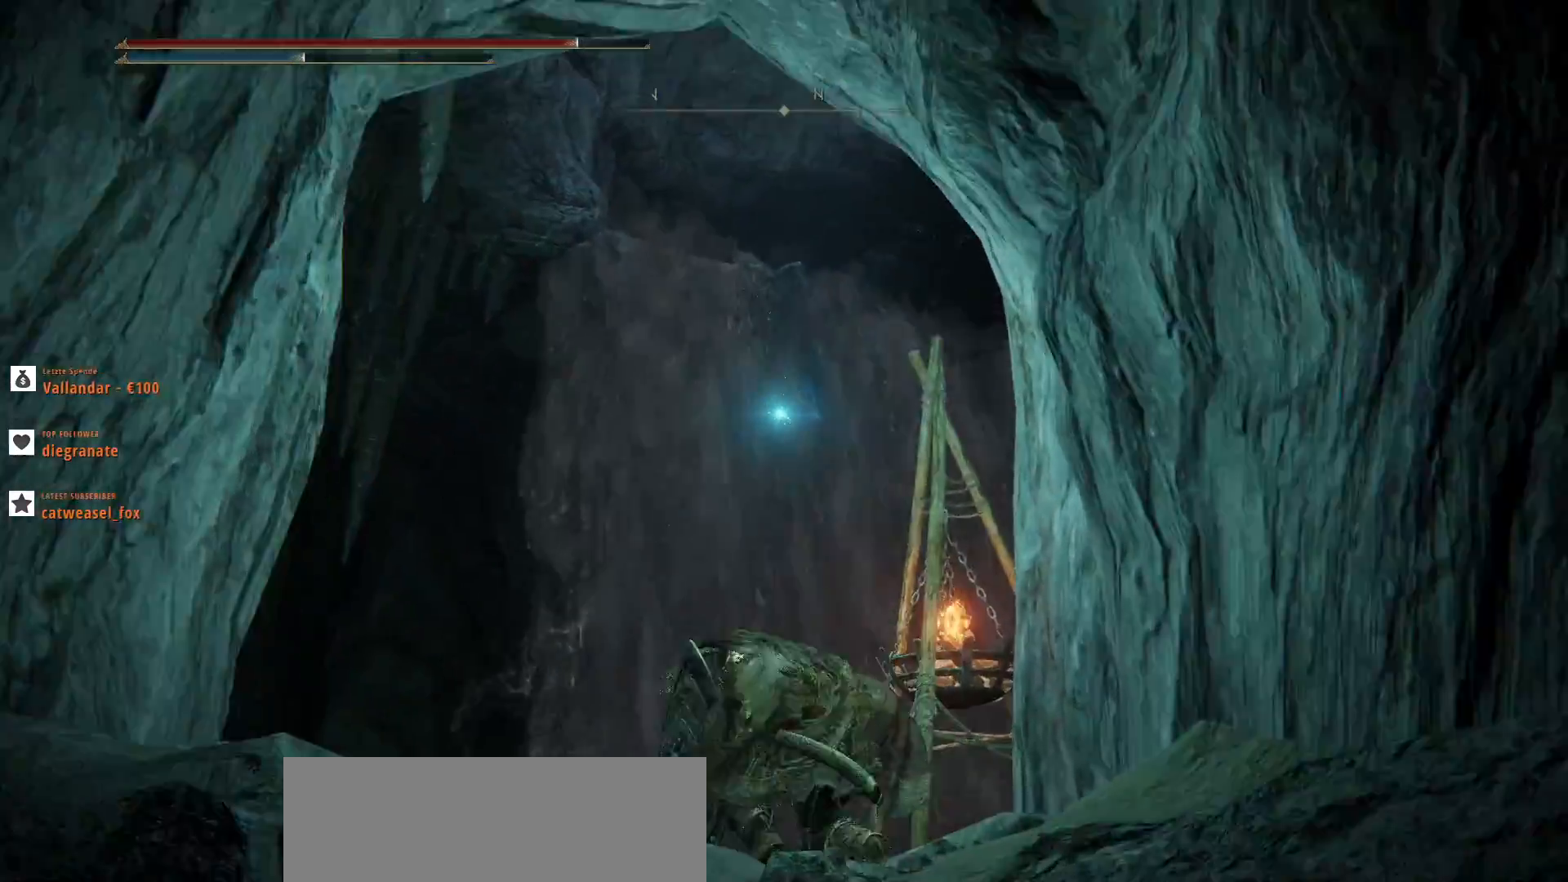
{"keys": [], "mouse": [], "events": [[67, "w", "up"]]}
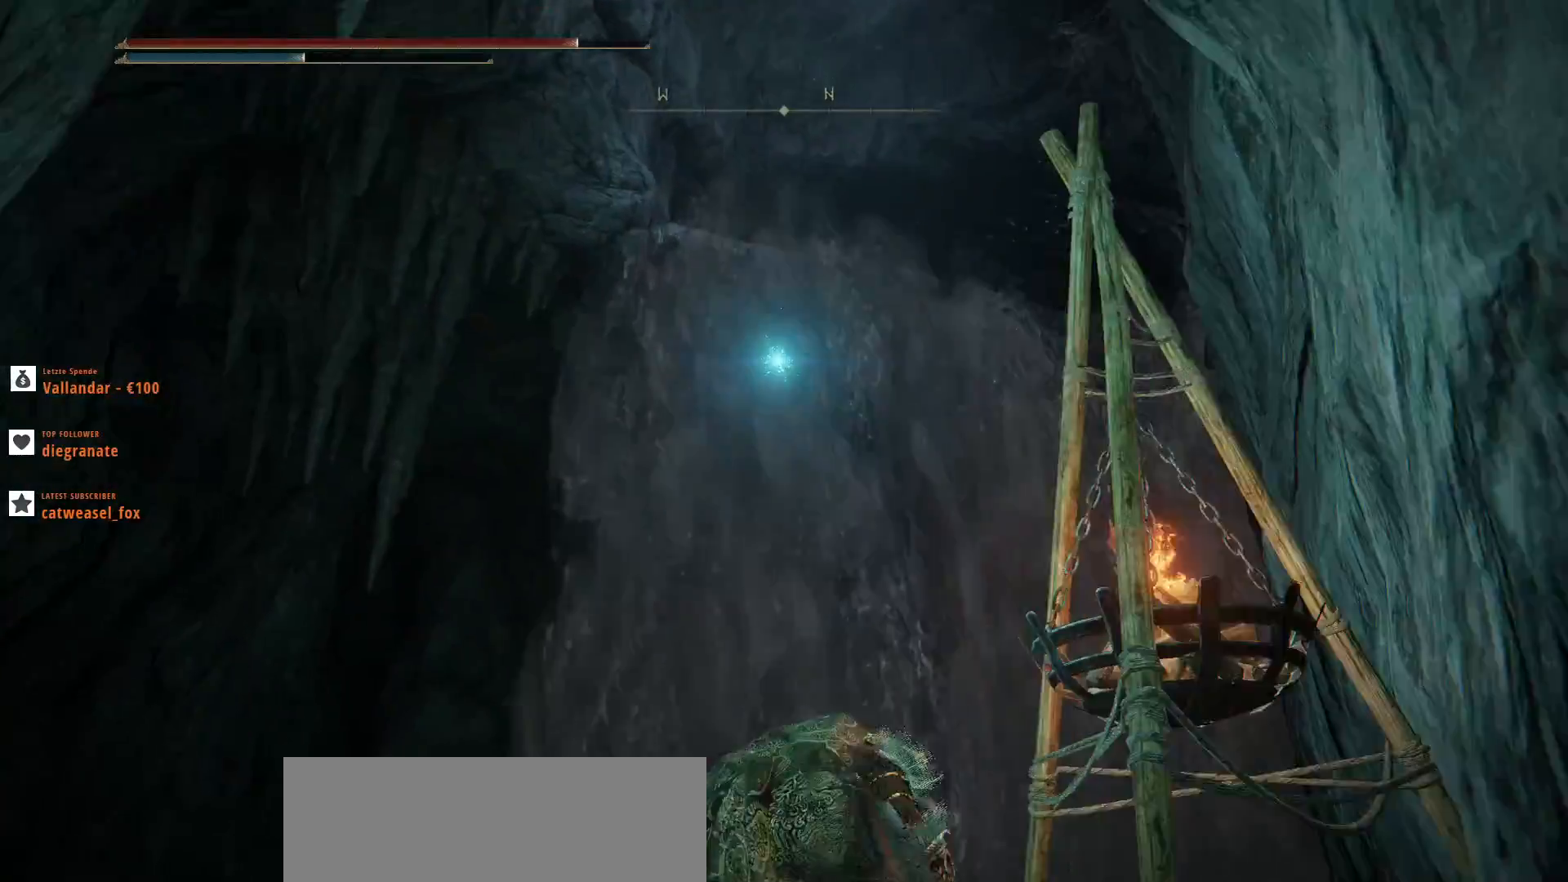
{"keys": [], "mouse": [], "events": []}
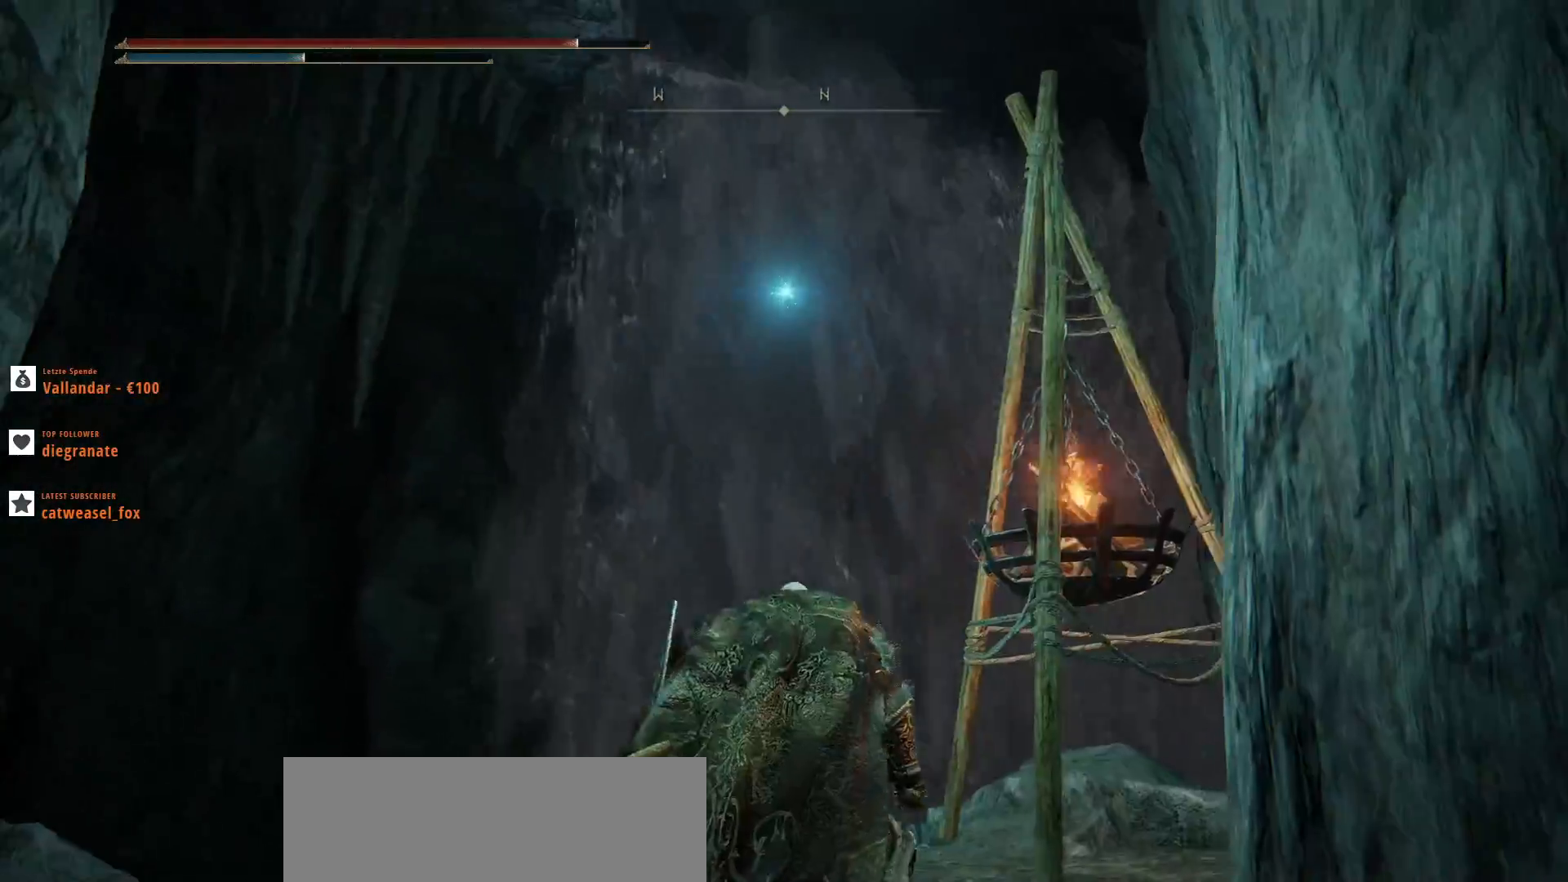
{"keys": [], "mouse": [], "events": []}
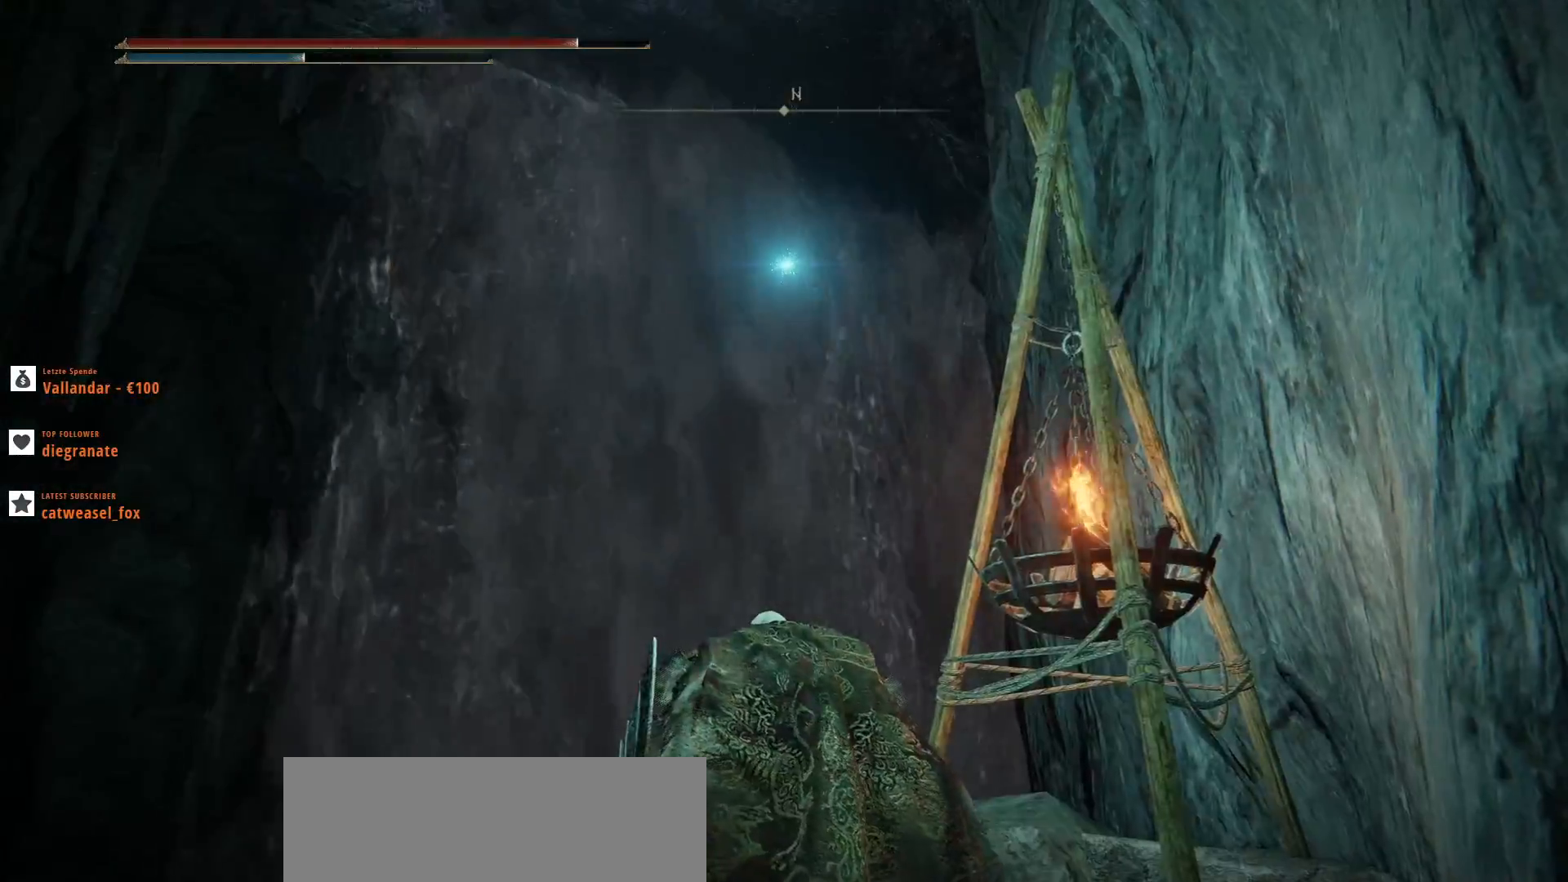
{"keys": [], "mouse": [], "events": []}
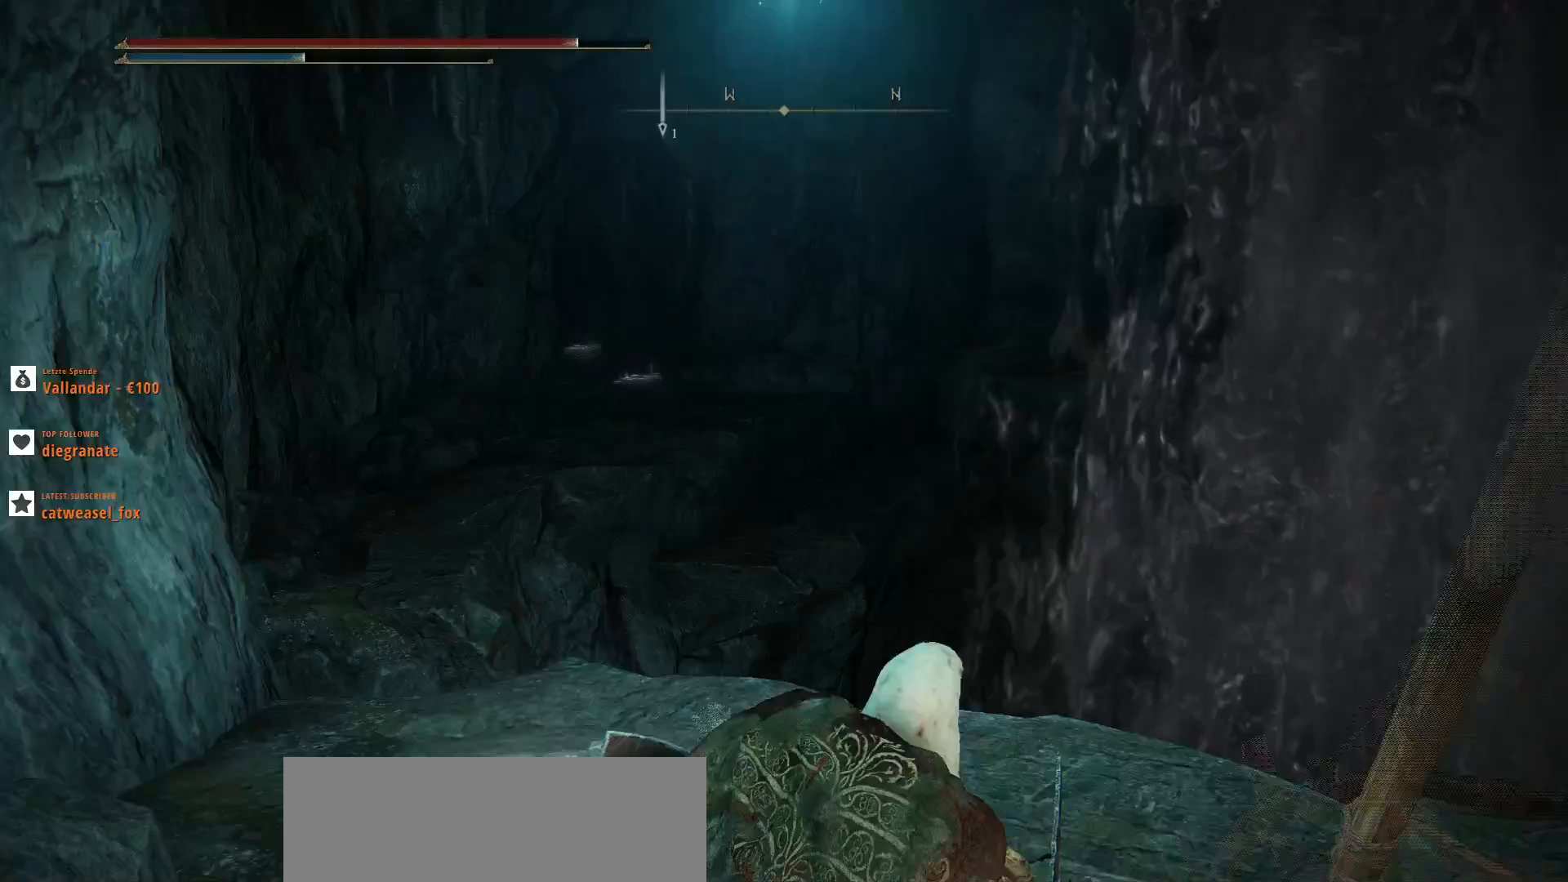
{"keys": [], "mouse": [], "events": []}
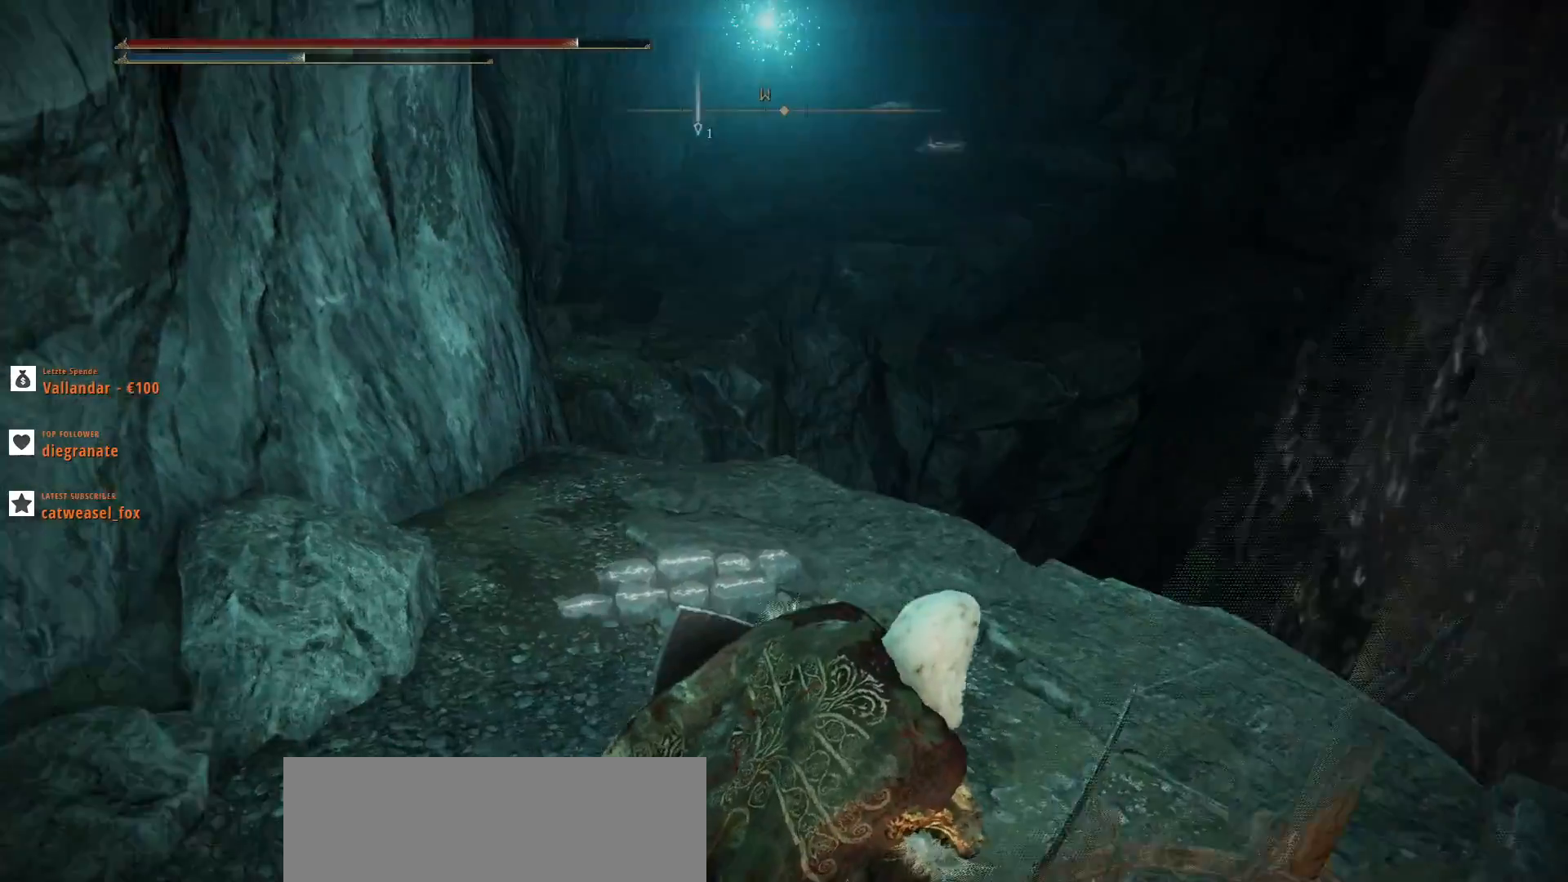
{"keys": ["a", "w"], "mouse": [], "events": [[33, "w", "down"], [133, "a", "down"]]}
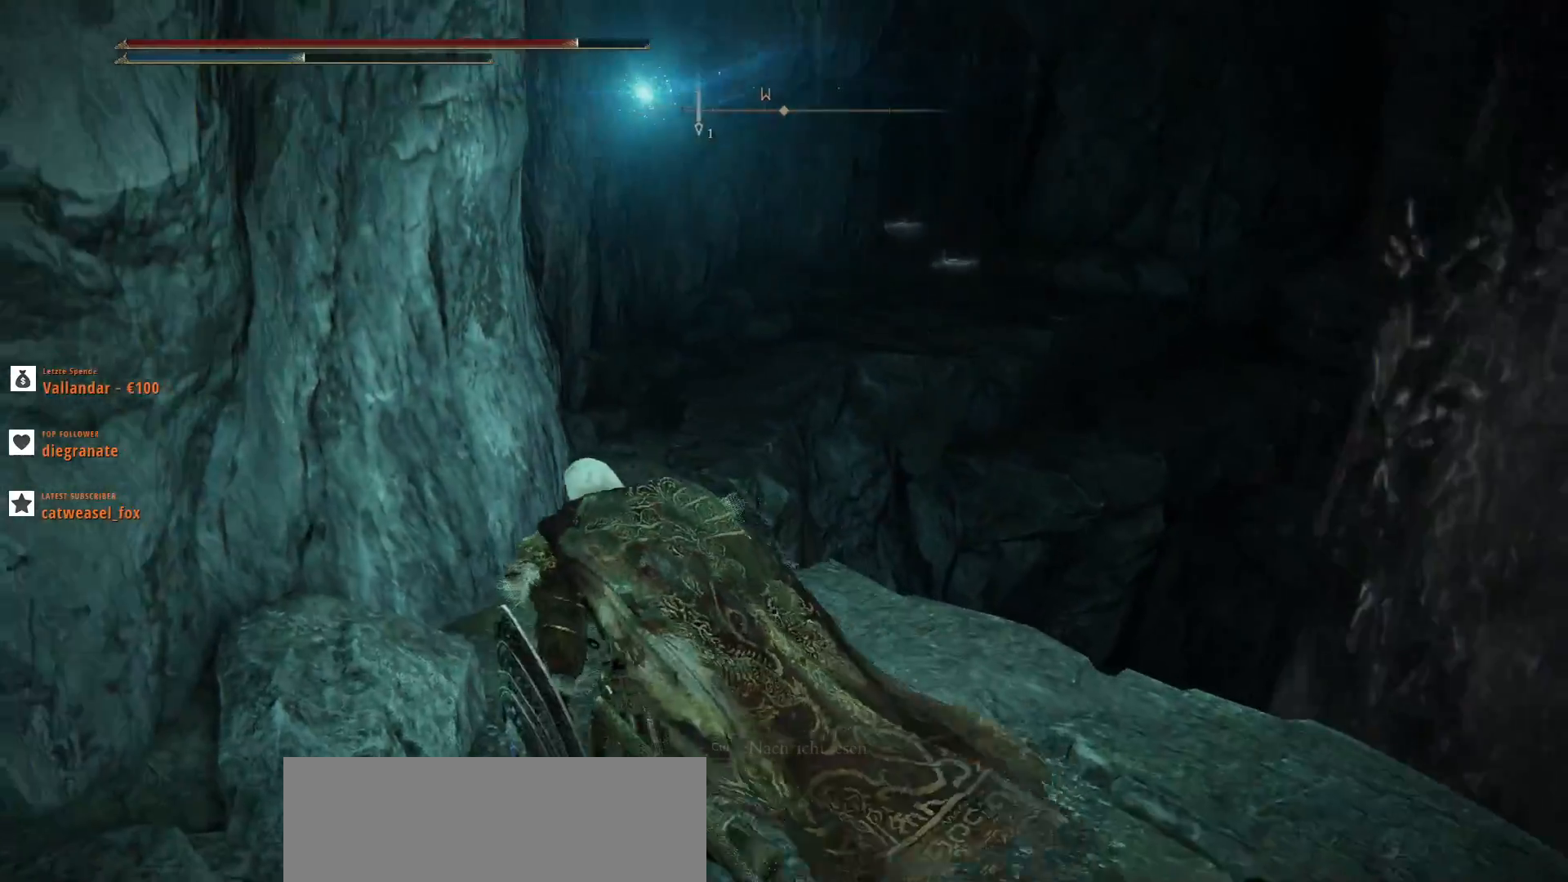
{"keys": ["w"], "mouse": [], "events": [[33, "a", "up"]]}
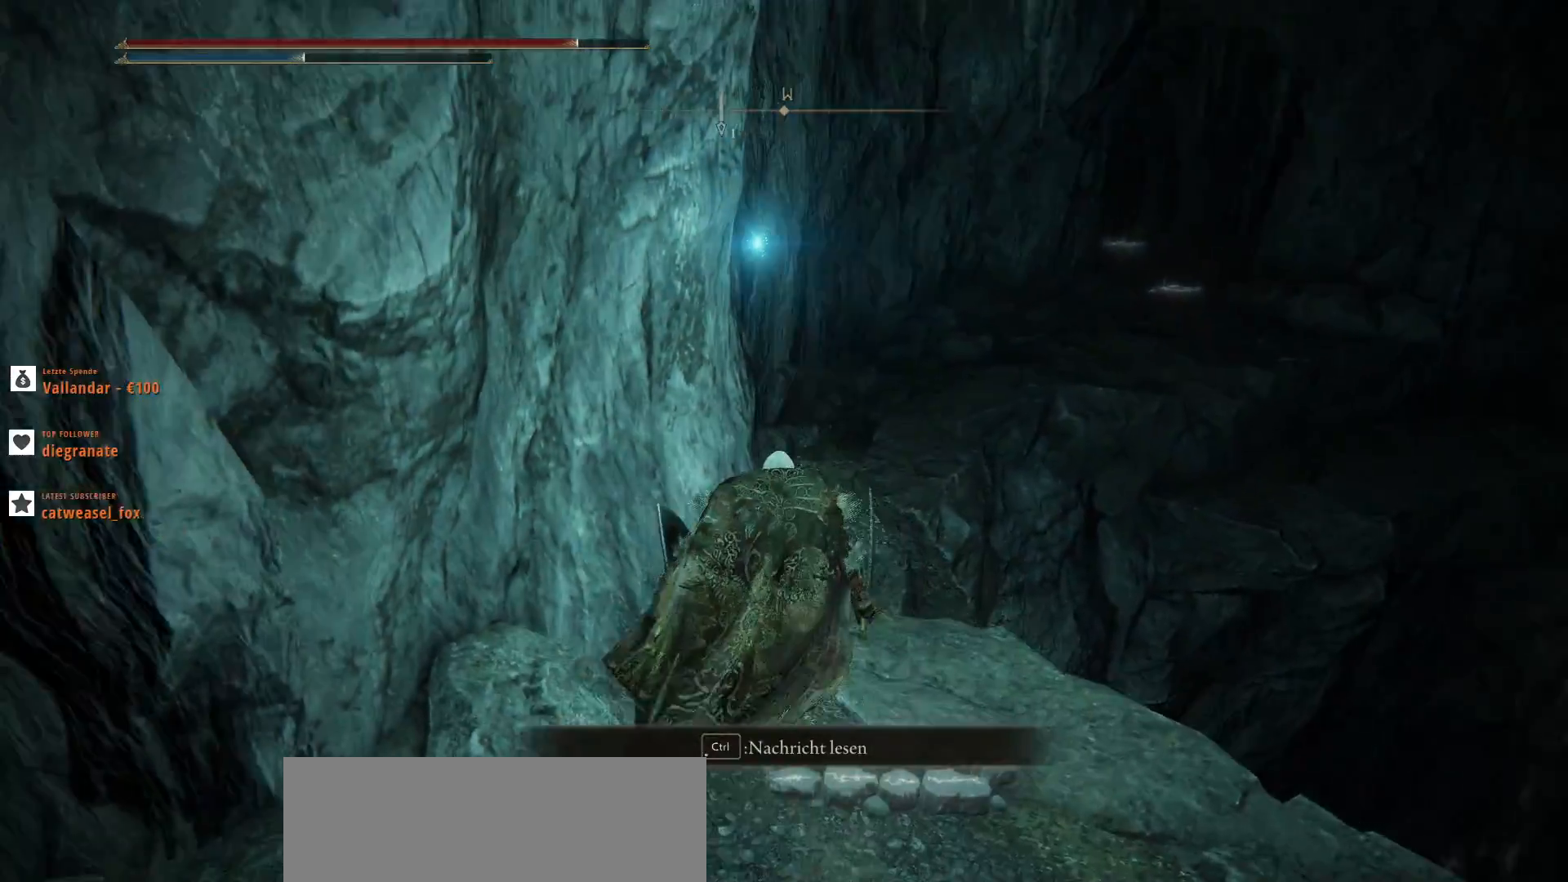
{"keys": ["w"], "mouse": [], "events": []}
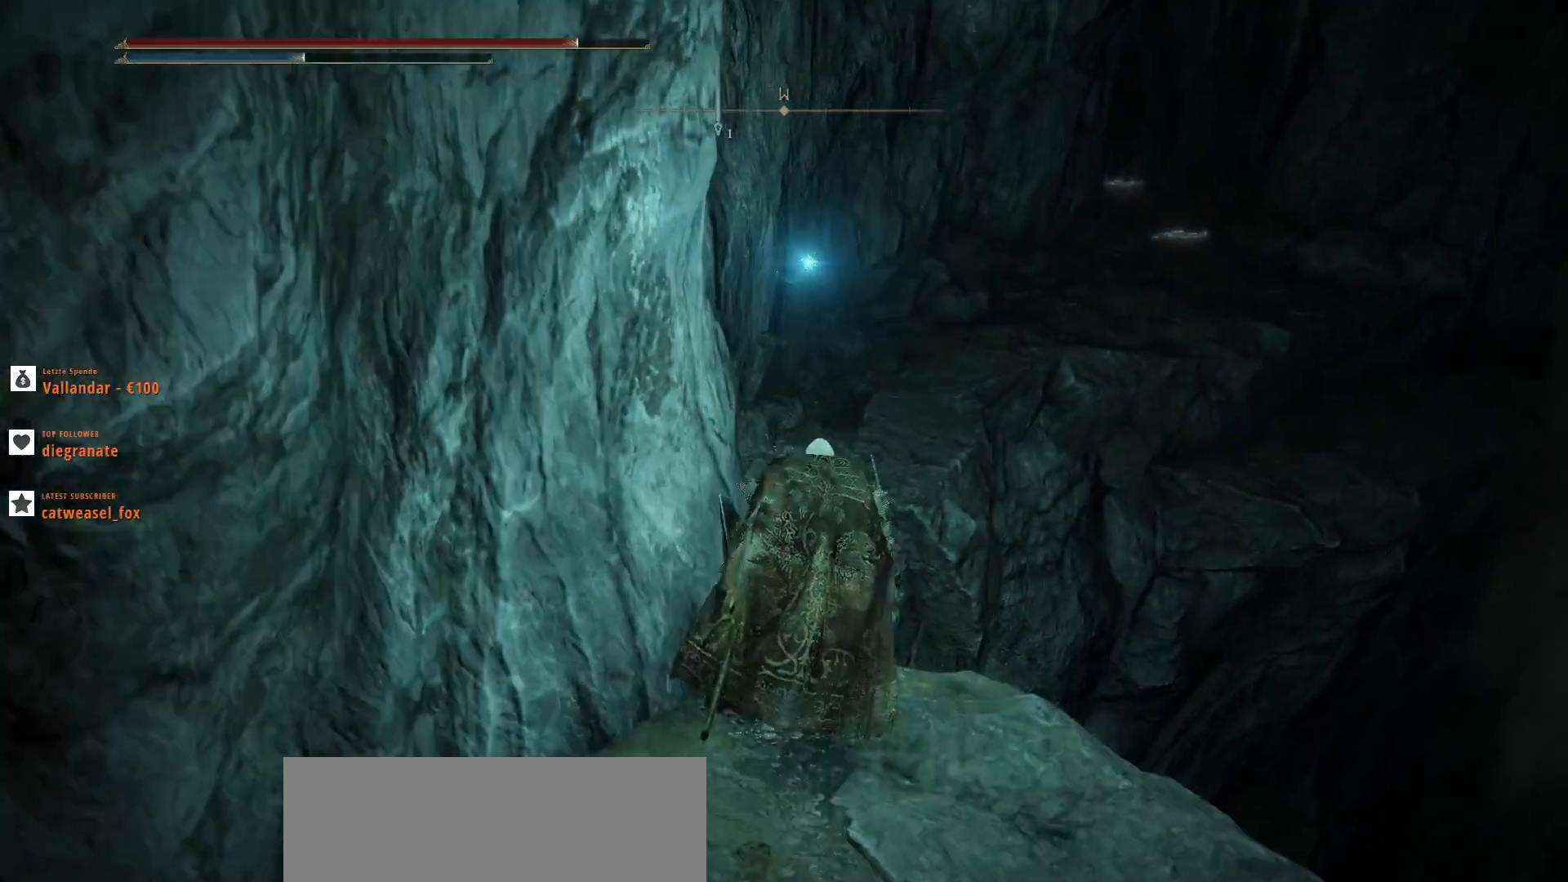
{"keys": ["w"], "mouse": [], "events": [[100, "a", "down"], [167, "a", "up"], [233, "space", "down"], [233, "w", "up"], [367, "w", "down"], [500, "space", "up"]]}
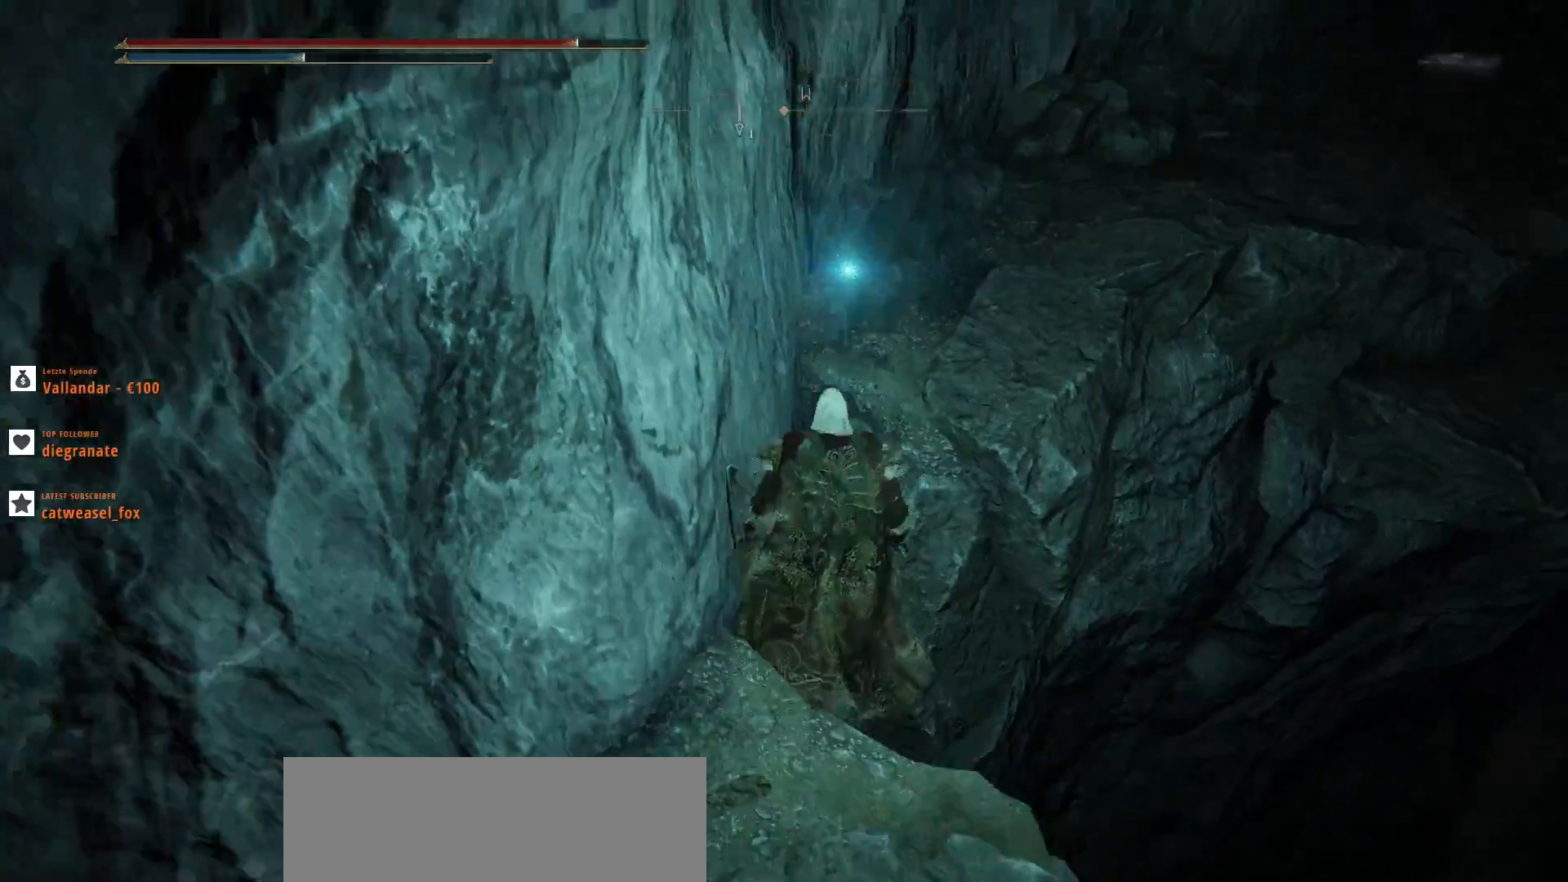
{"keys": ["w"], "mouse": [], "events": [[33, "space", "down"], [200, "space", "up"], [233, "space", "down"], [433, "space", "up"]]}
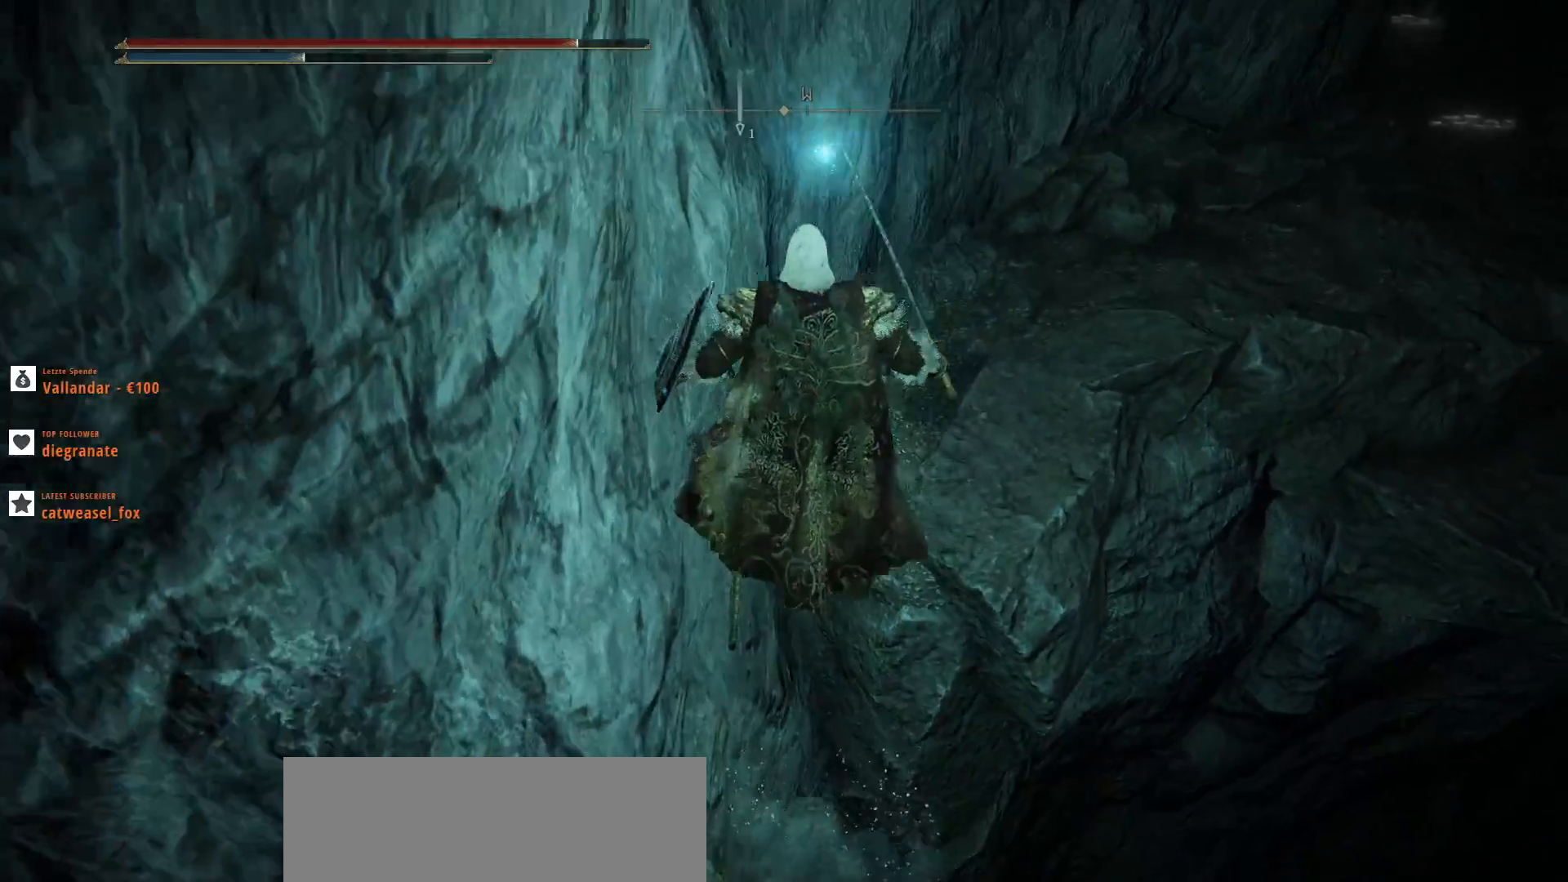
{"keys": ["space", "w"], "mouse": [], "events": [[33, "space", "down"], [200, "space", "up"], [233, "space", "down"]]}
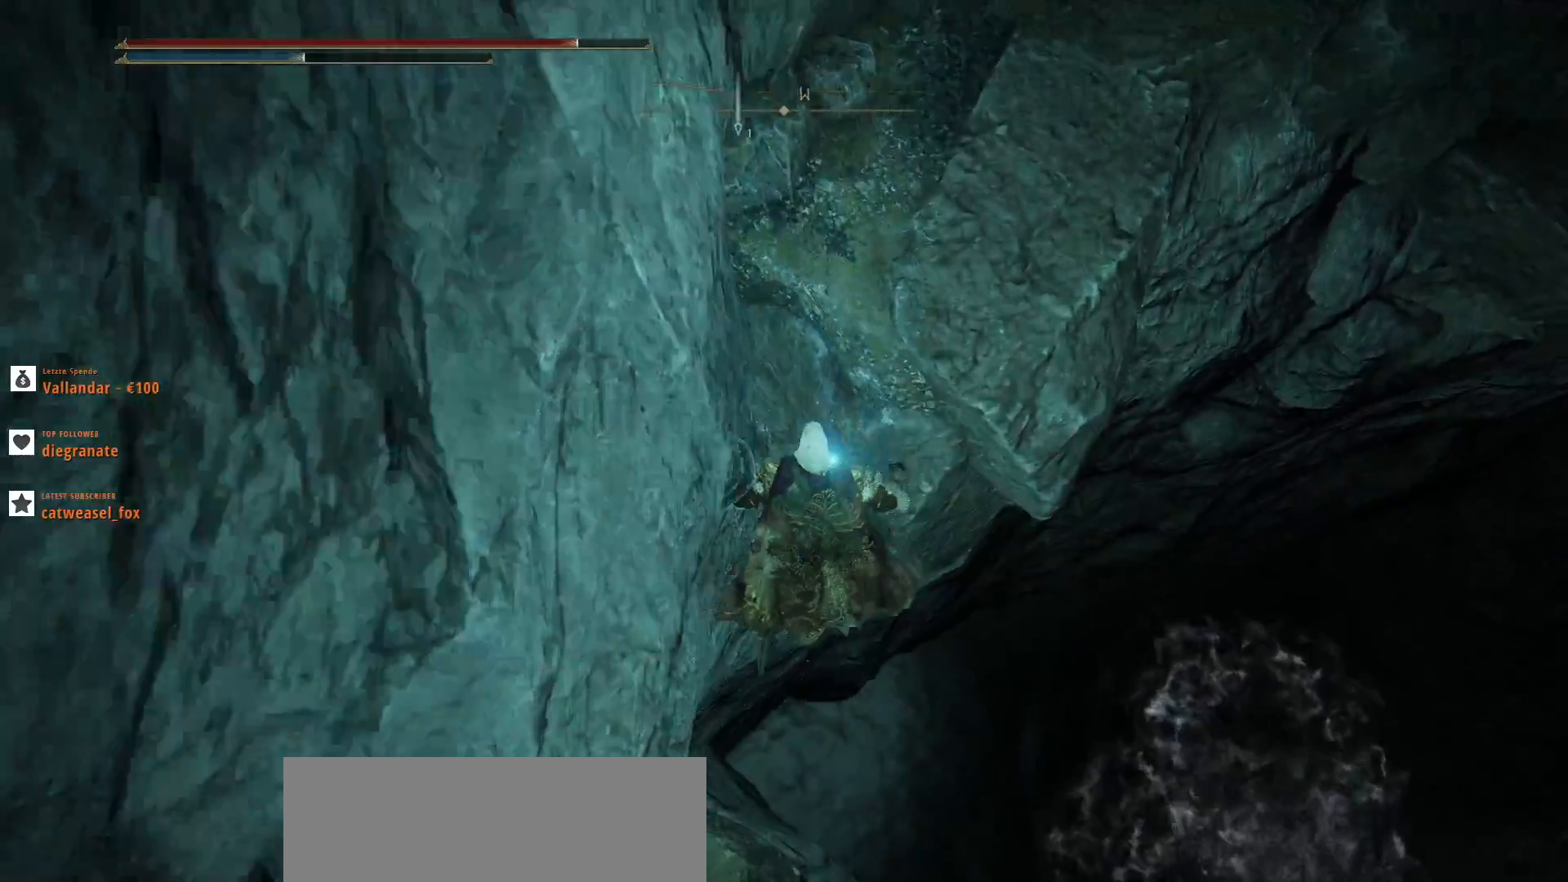
{"keys": ["w"], "mouse": [], "events": [[133, "space", "up"], [267, "space", "down"], [500, "space", "up"]]}
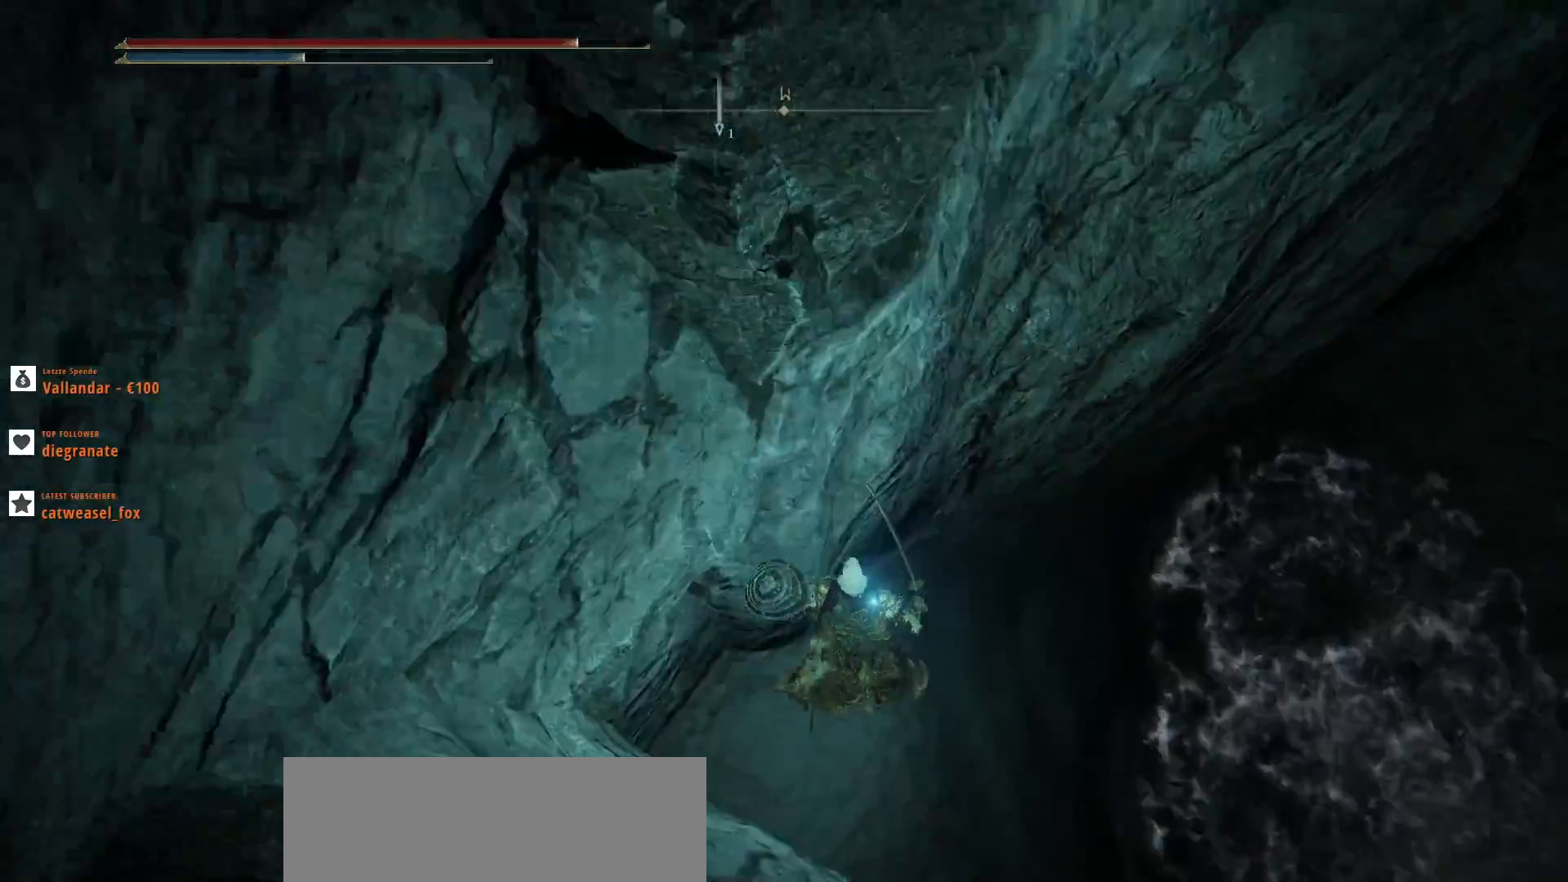
{"keys": [], "mouse": [], "events": [[67, "w", "up"]]}